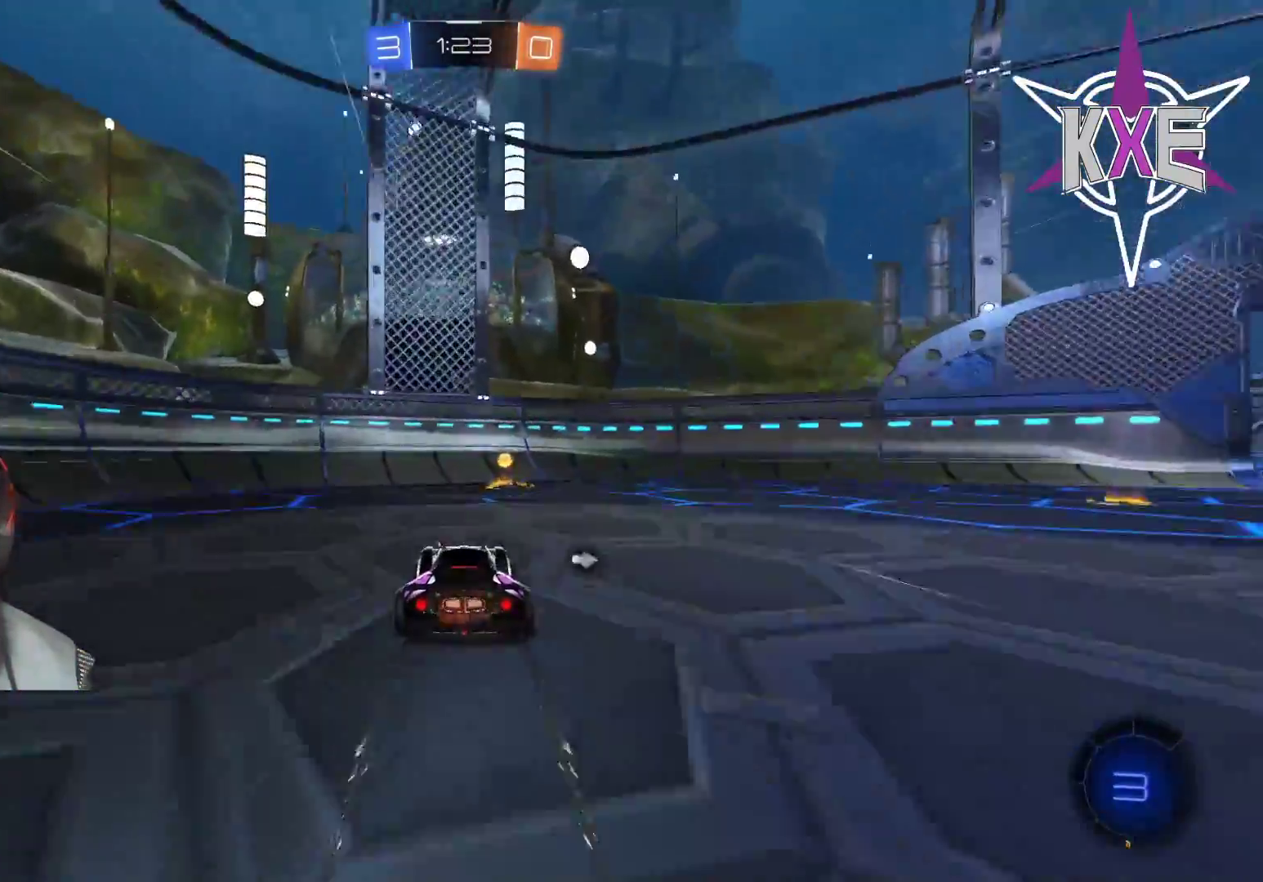
Gameplay with a controller (PlayStation layout); each line is a JSON object with the inputs held at the frame after it. "events" lists button and stick changes between this image and that frame as [ms after this image, input, new state], when the widget could be followed in between.
{"buttons": ["R1", "R2", "L3"], "left_stick": "right", "right_stick": "center", "events": [[50, "left_stick", "right"], [183, "L1", "down"], [183, "TRIANGLE", "down"], [250, "L3", "down"], [250, "TRIANGLE", "up"], [300, "L1", "up"], [417, "R1", "down"]]}
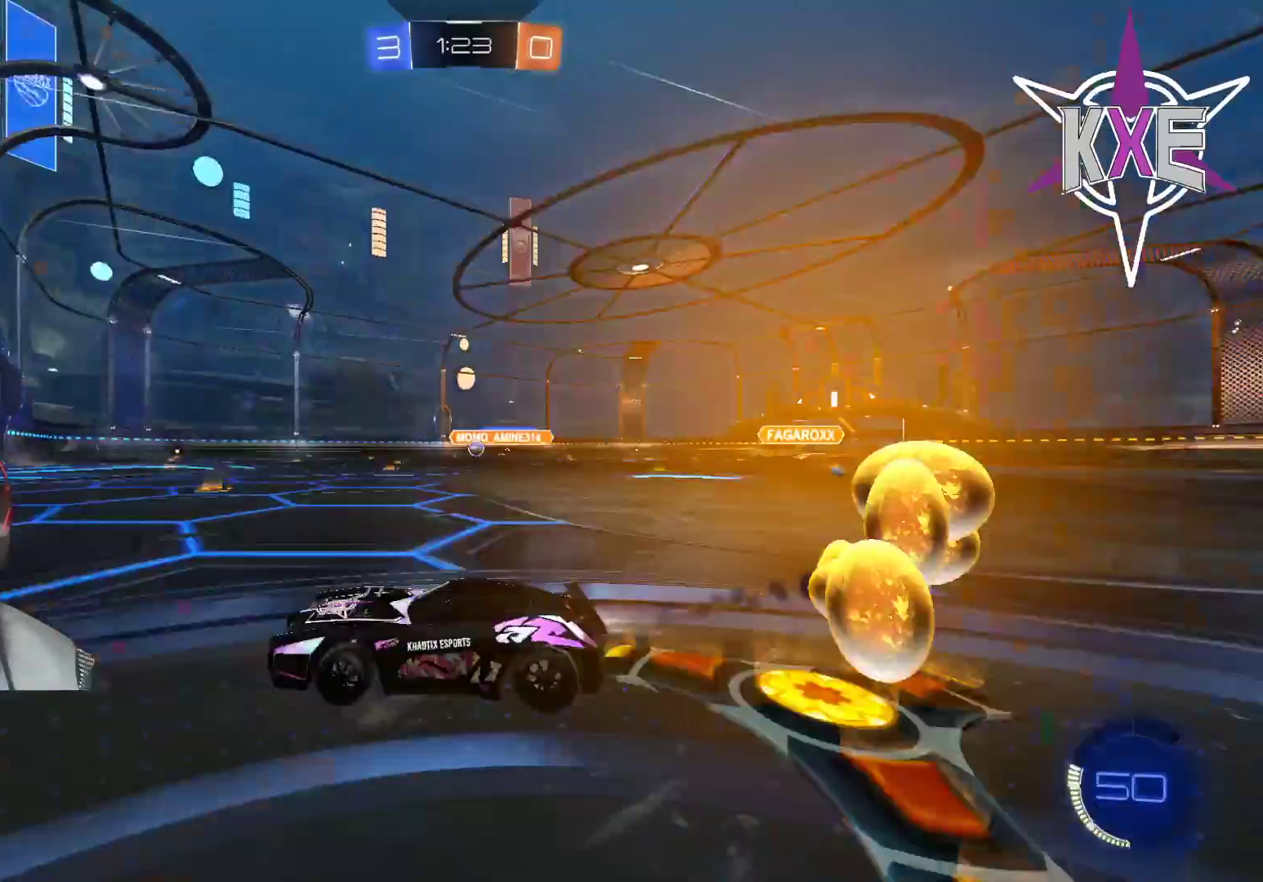
{"buttons": [], "left_stick": "down-right", "right_stick": "center", "events": [[133, "R1", "up"], [200, "L3", "up"], [300, "left_stick", "center"], [417, "R2", "up"], [483, "left_stick", "down-right"]]}
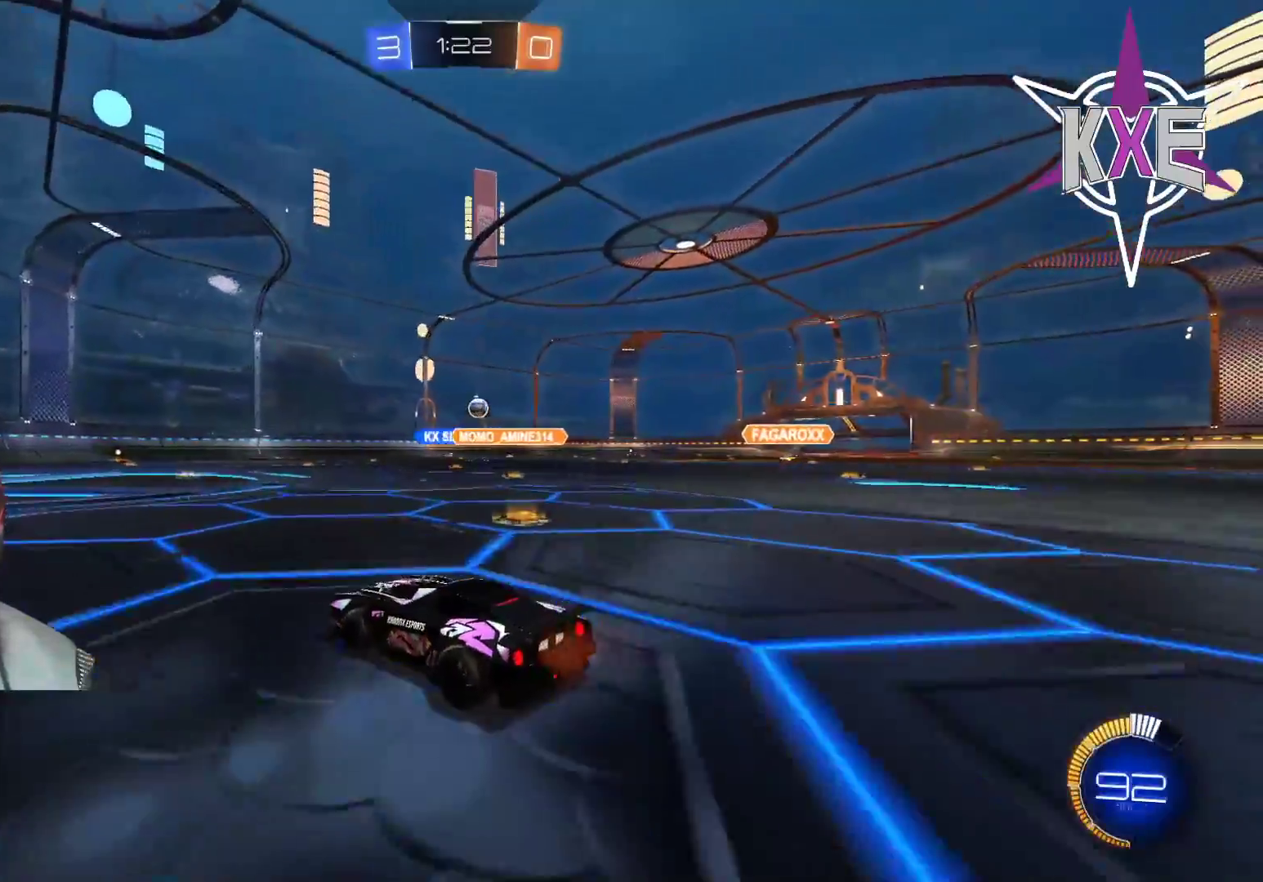
{"buttons": ["R2"], "left_stick": "center", "right_stick": "center", "events": [[200, "L2", "down"], [283, "left_stick", "center"], [350, "CROSS", "down"], [350, "R2", "down"], [367, "L2", "up"], [483, "CROSS", "up"]]}
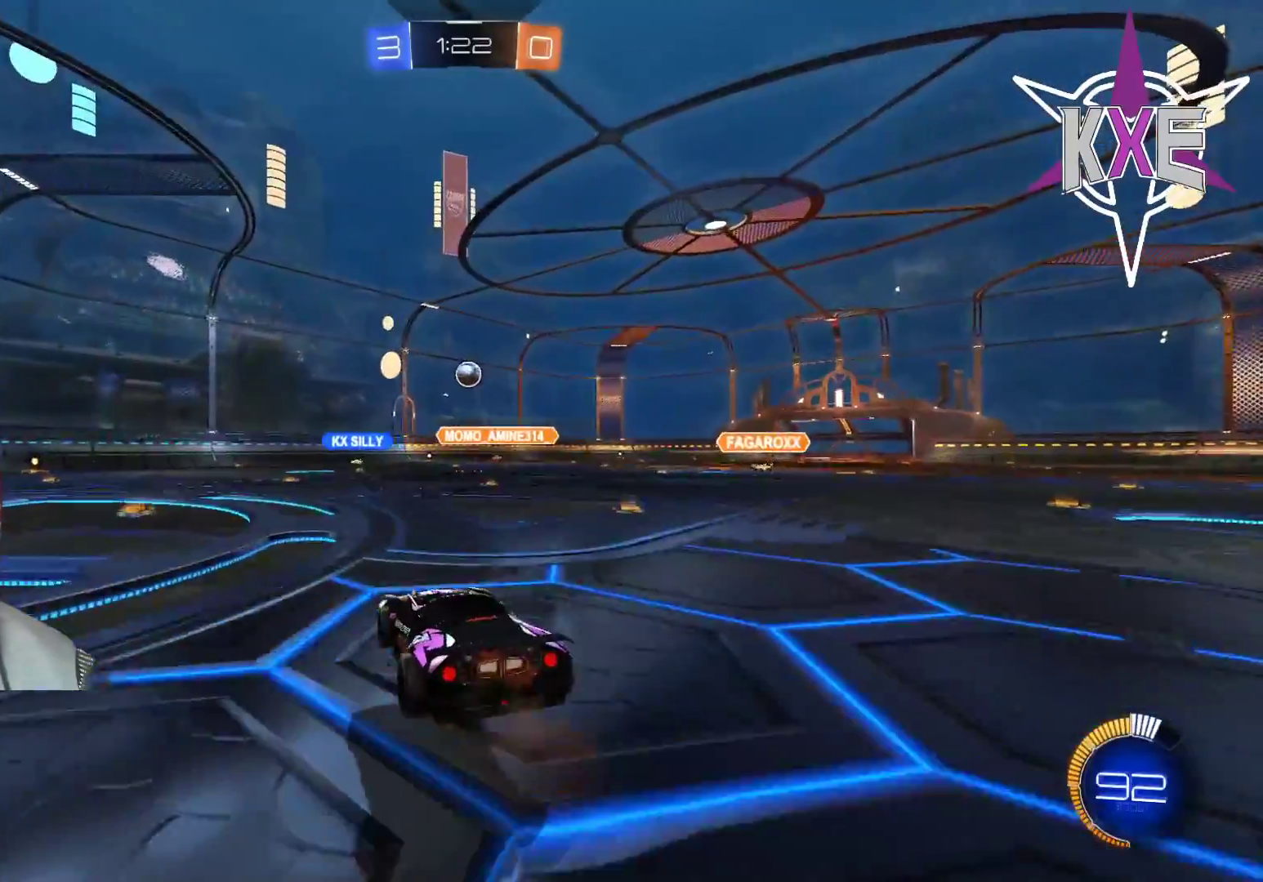
{"buttons": ["SQUARE", "R1", "R2", "L3"], "left_stick": "right", "right_stick": "center", "events": [[17, "CROSS", "down"], [133, "left_stick", "right"], [150, "CROSS", "up"], [183, "R1", "down"], [200, "left_stick", "down-right"], [250, "SQUARE", "down"], [283, "L3", "down"], [383, "left_stick", "right"]]}
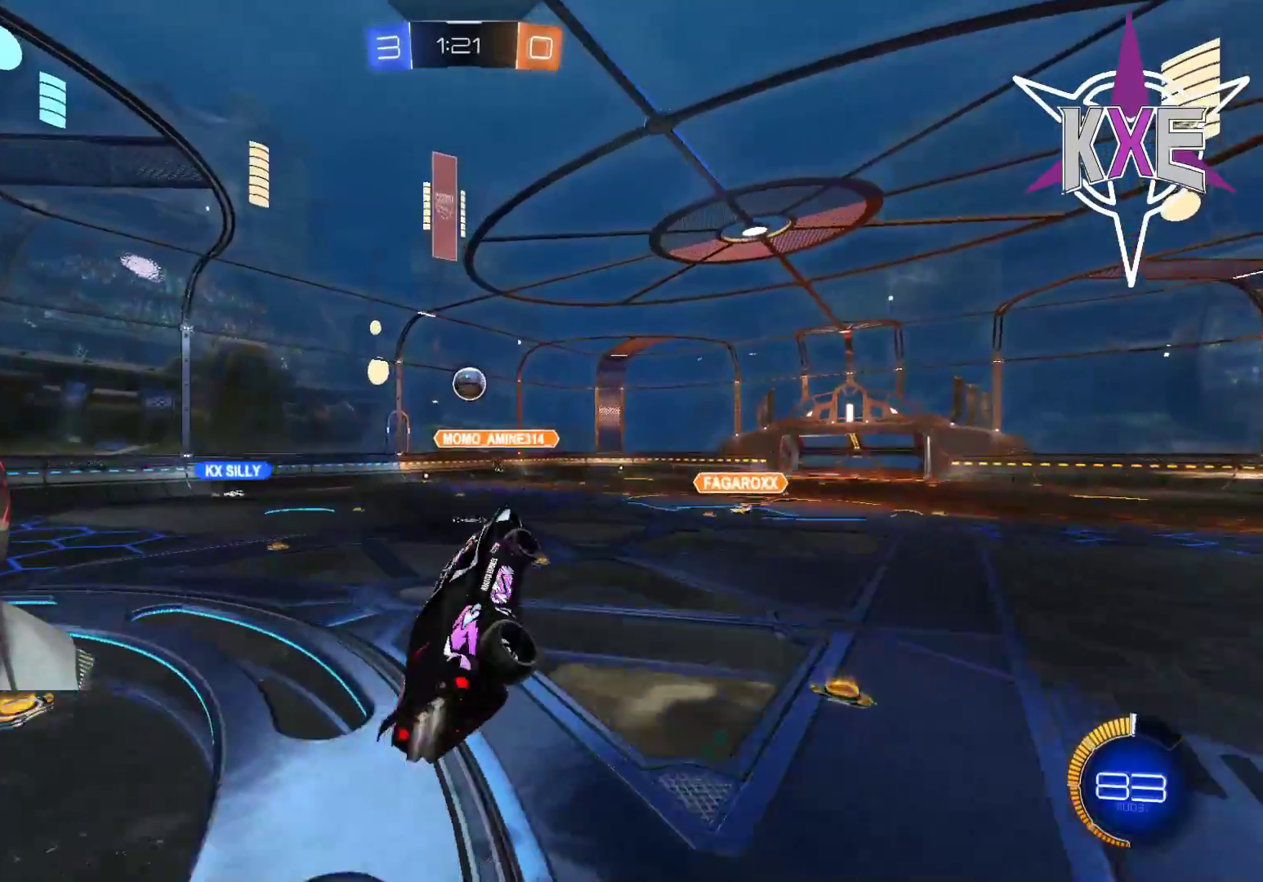
{"buttons": ["SQUARE", "R1", "R2"], "left_stick": "down", "right_stick": "center", "events": [[50, "L3", "up"], [50, "R1", "up"], [100, "left_stick", "up"], [150, "left_stick", "center"], [300, "left_stick", "down"], [467, "R1", "down"]]}
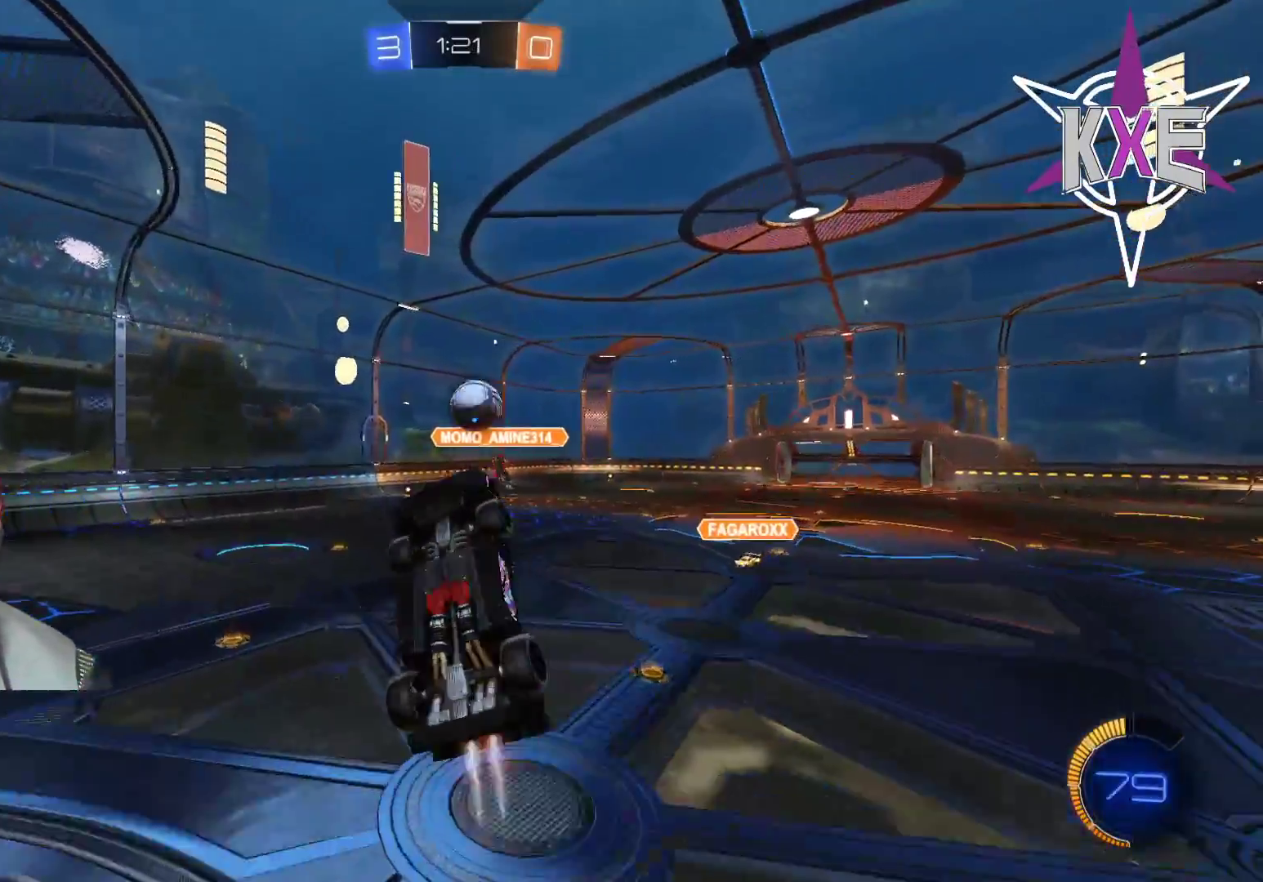
{"buttons": ["R1", "R2"], "left_stick": "up", "right_stick": "center", "events": [[50, "SQUARE", "up"], [83, "left_stick", "center"], [350, "left_stick", "up-right"], [433, "left_stick", "up"]]}
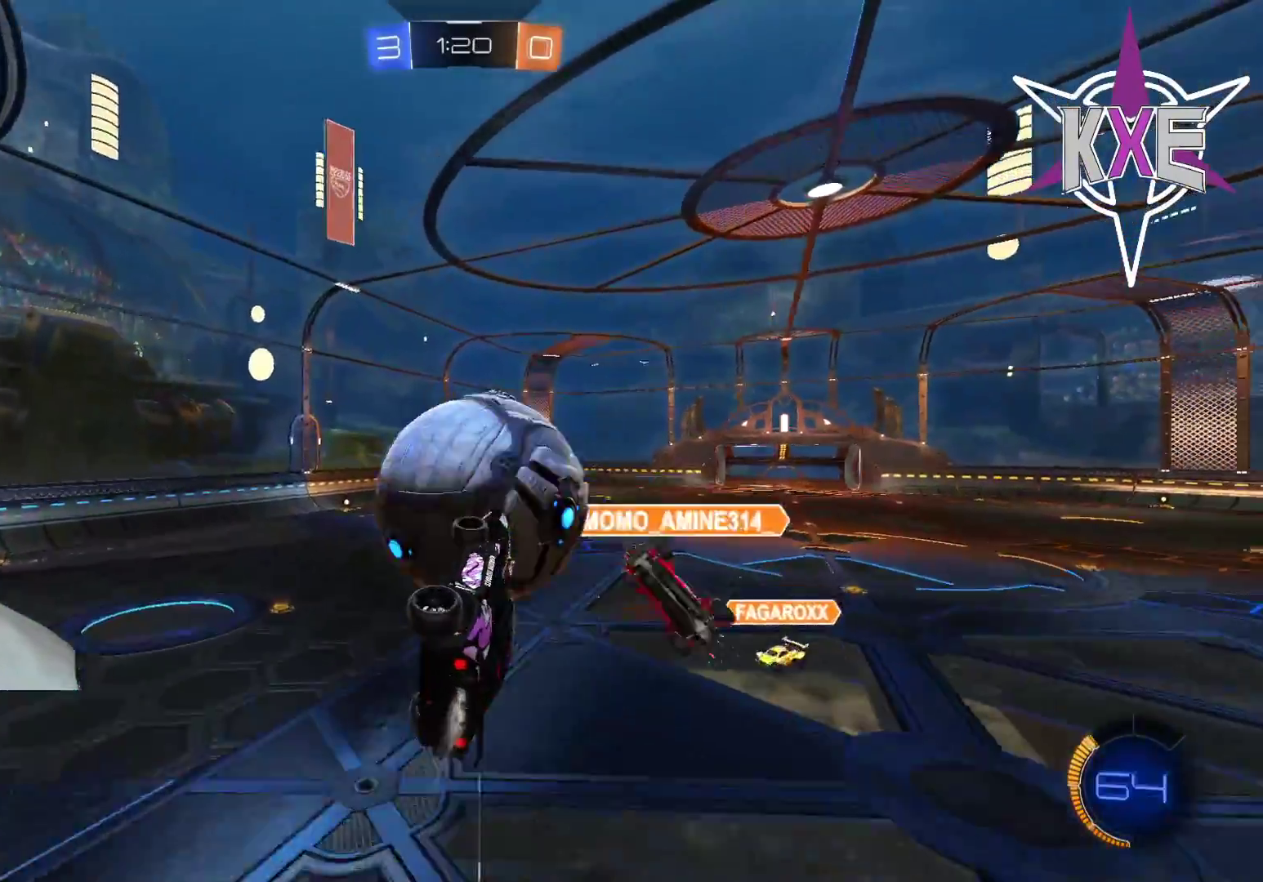
{"buttons": ["R2"], "left_stick": "up", "right_stick": "center", "events": [[83, "R1", "up"], [83, "left_stick", "up-left"], [267, "left_stick", "up"], [317, "SQUARE", "down"], [467, "SQUARE", "up"]]}
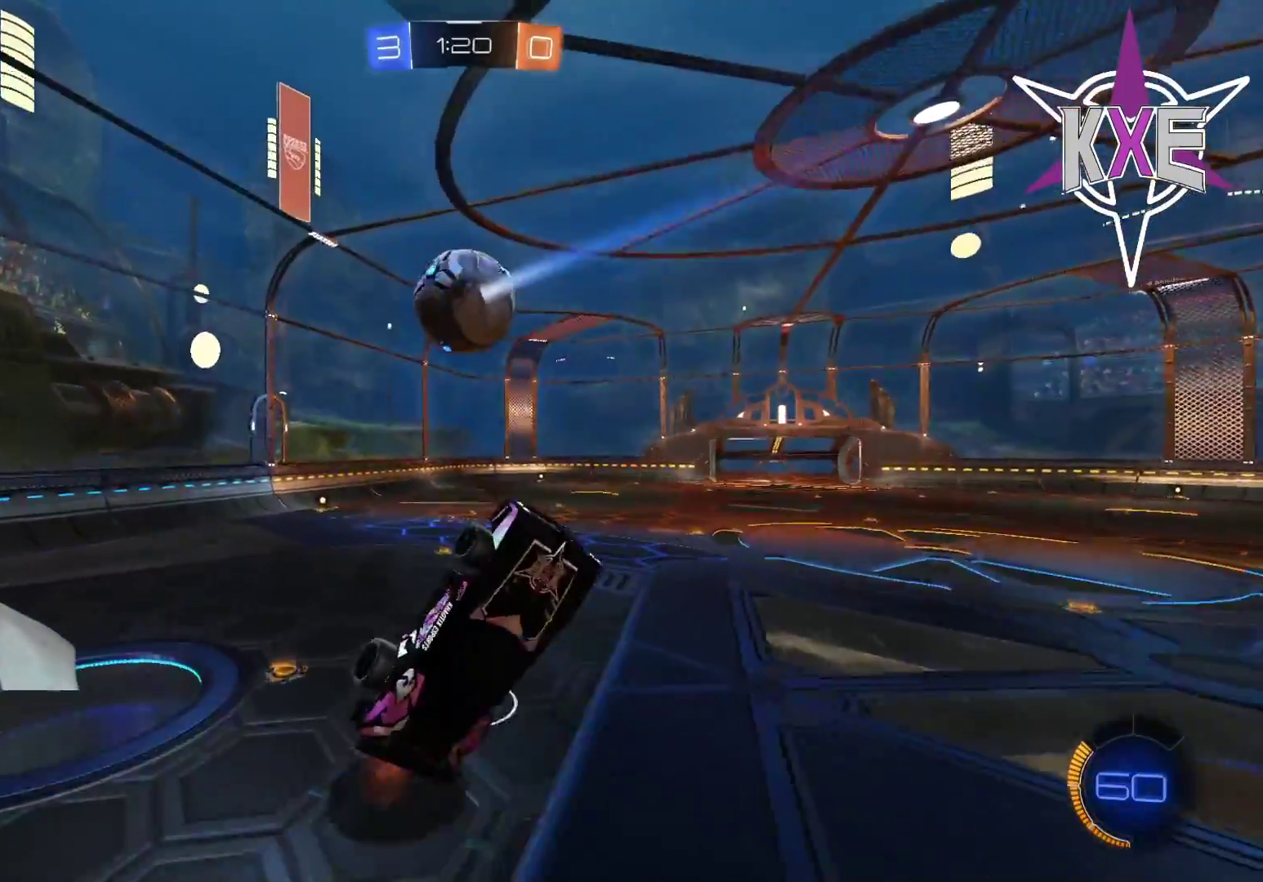
{"buttons": ["R1", "R2"], "left_stick": "center", "right_stick": "center", "events": [[317, "left_stick", "left"], [333, "R1", "down"], [467, "left_stick", "center"]]}
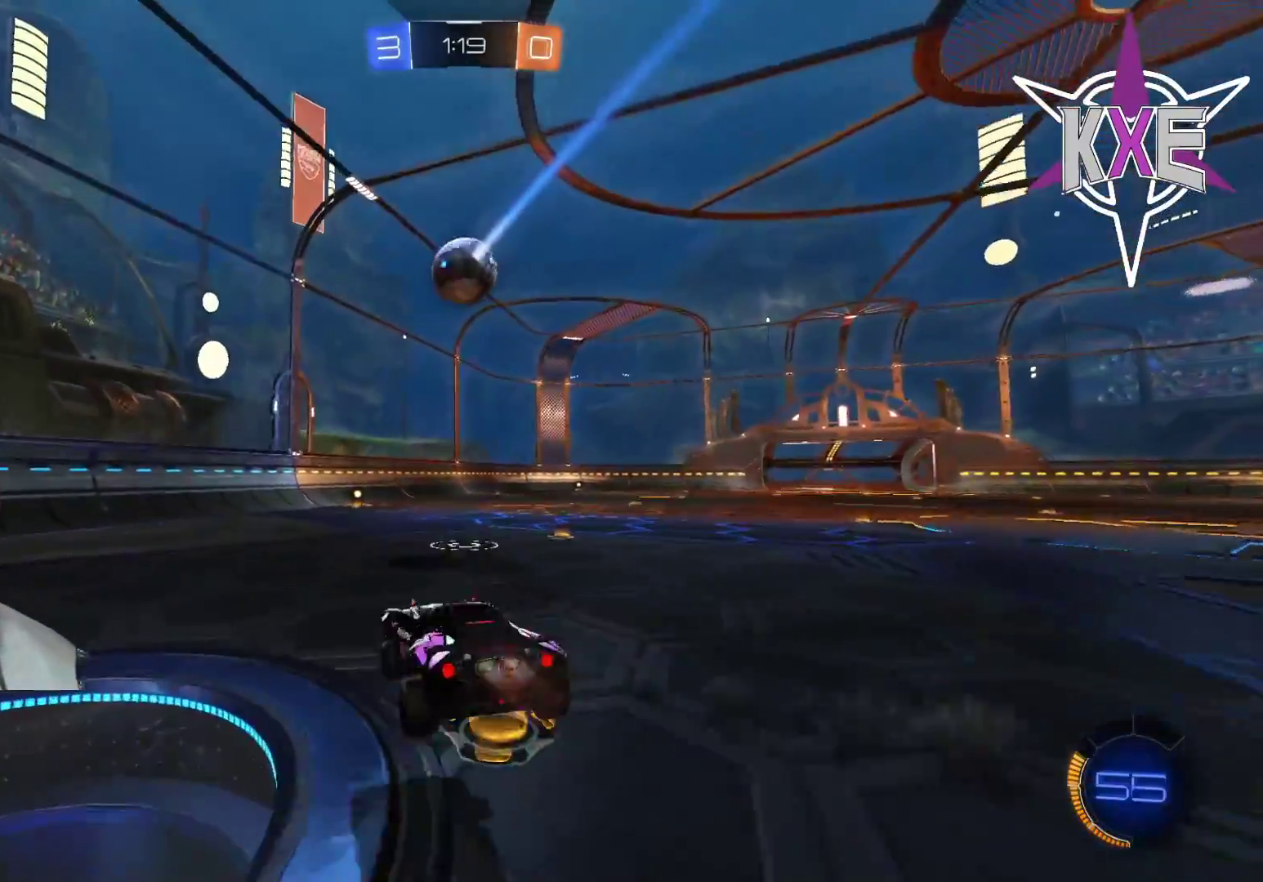
{"buttons": ["R2"], "left_stick": "center", "right_stick": "center", "events": [[50, "left_stick", "down"], [117, "left_stick", "down-left"], [217, "left_stick", "center"], [483, "R1", "up"]]}
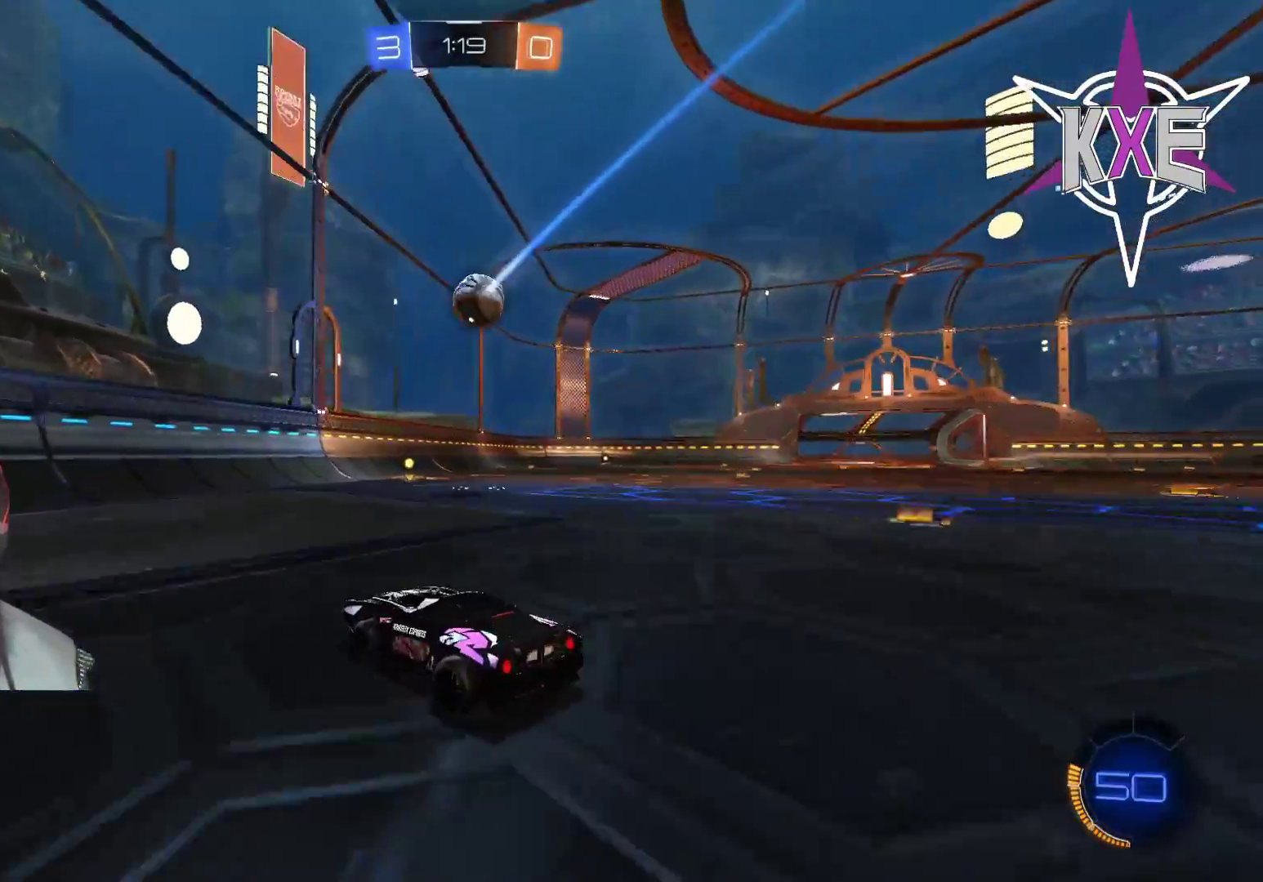
{"buttons": ["R2"], "left_stick": "down-right", "right_stick": "center", "events": [[150, "left_stick", "right"], [267, "left_stick", "center"], [333, "left_stick", "right"], [400, "left_stick", "down-right"]]}
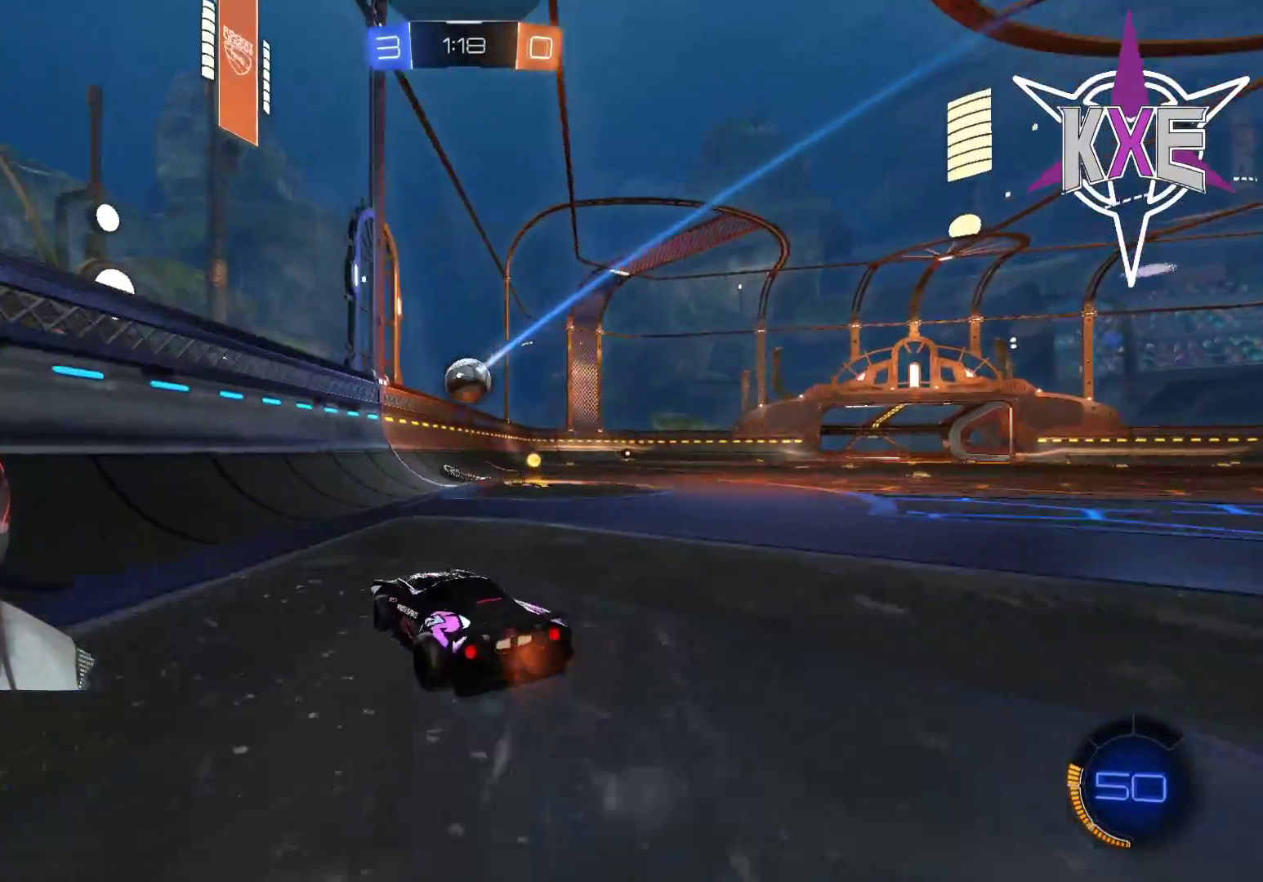
{"buttons": ["R2"], "left_stick": "center", "right_stick": "center", "events": [[67, "R1", "down"], [233, "left_stick", "right"], [317, "R1", "up"], [467, "left_stick", "center"]]}
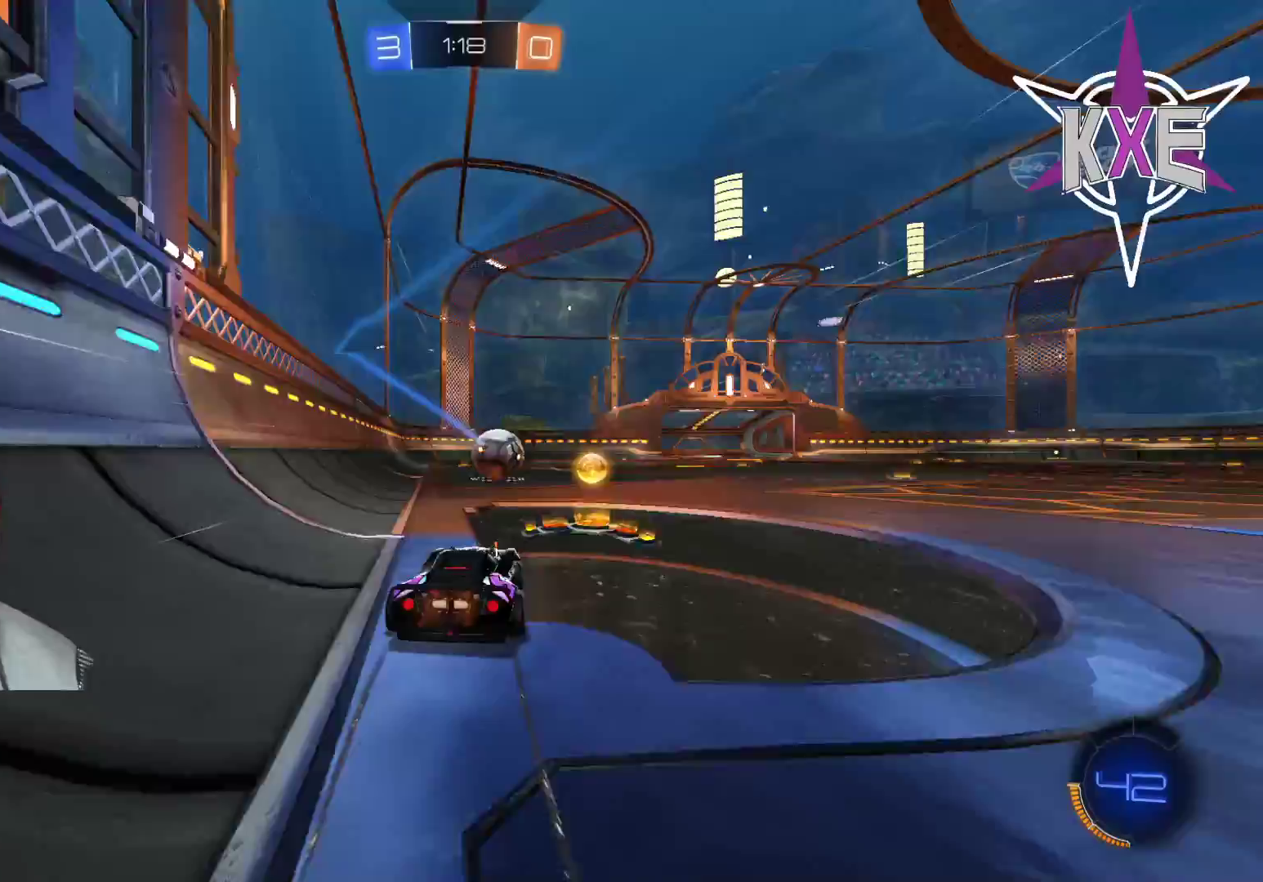
{"buttons": ["R2"], "left_stick": "center", "right_stick": "center", "events": [[283, "left_stick", "down-right"], [417, "left_stick", "center"]]}
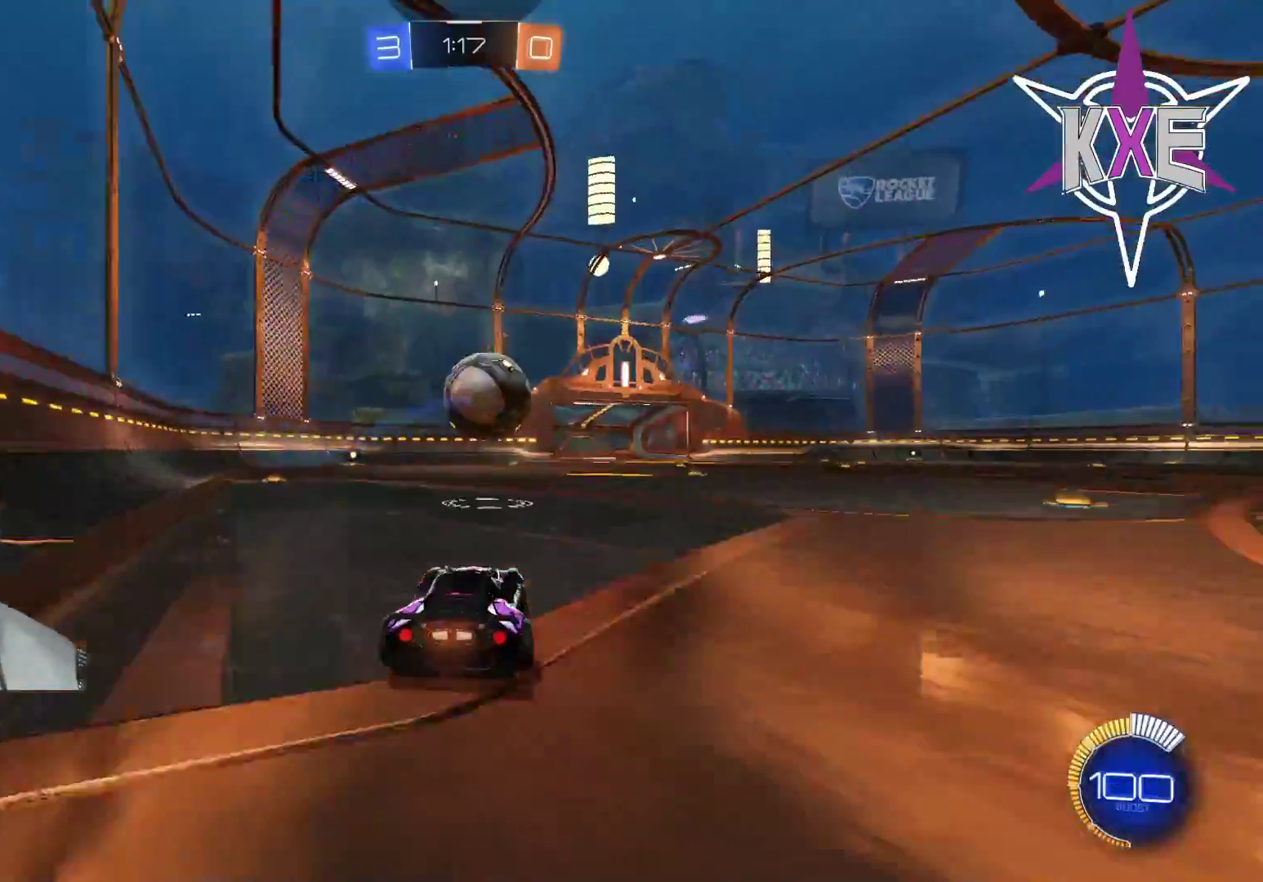
{"buttons": ["CROSS", "R1", "R2"], "left_stick": "up", "right_stick": "center", "events": [[50, "left_stick", "right"], [150, "R1", "down"], [150, "left_stick", "down"], [167, "CROSS", "down"], [283, "left_stick", "center"], [317, "CROSS", "up"], [333, "left_stick", "down-right"], [433, "left_stick", "up"], [483, "CROSS", "down"]]}
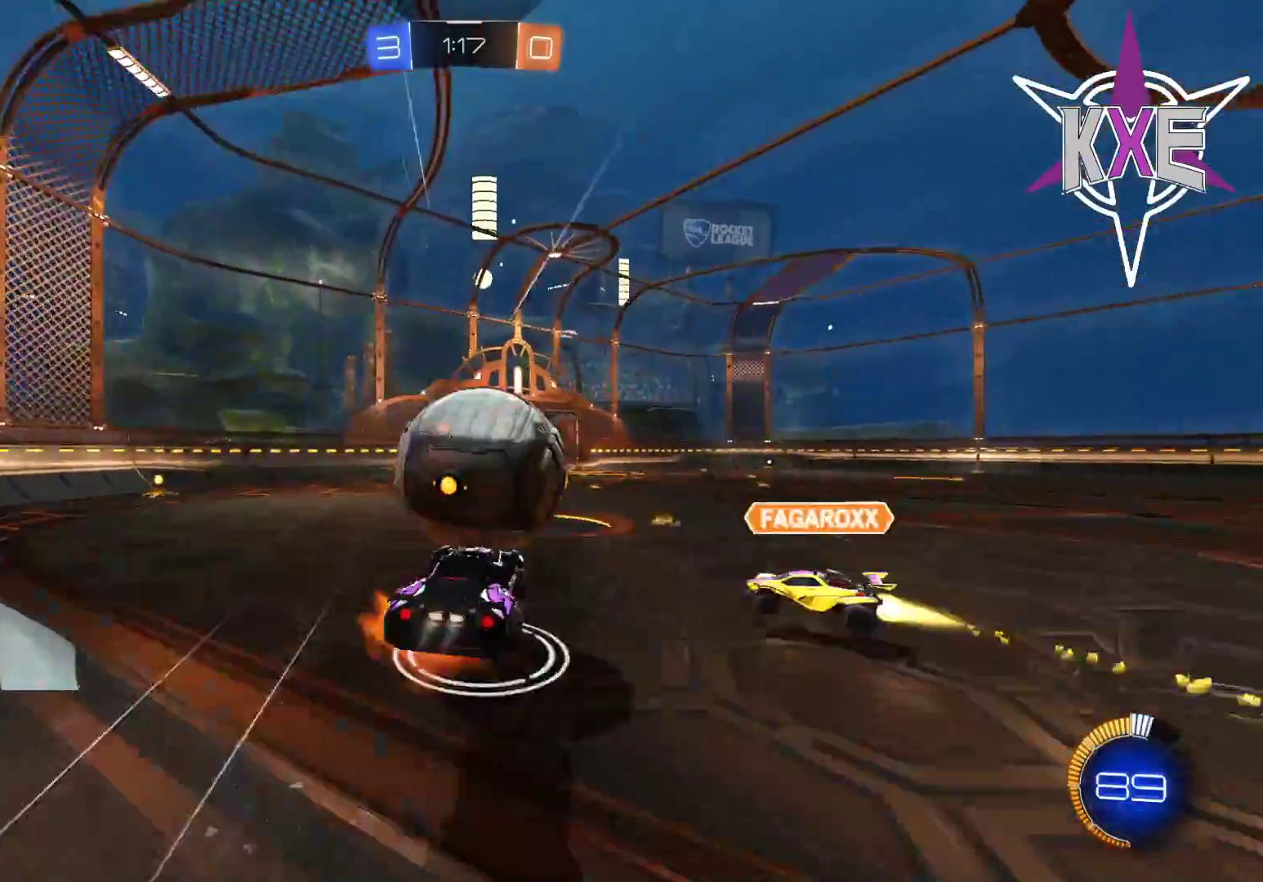
{"buttons": [], "left_stick": "center", "right_stick": "center", "events": [[17, "L3", "down"], [183, "L3", "up"], [233, "R1", "up"], [250, "CROSS", "up"], [267, "R2", "up"], [383, "left_stick", "center"]]}
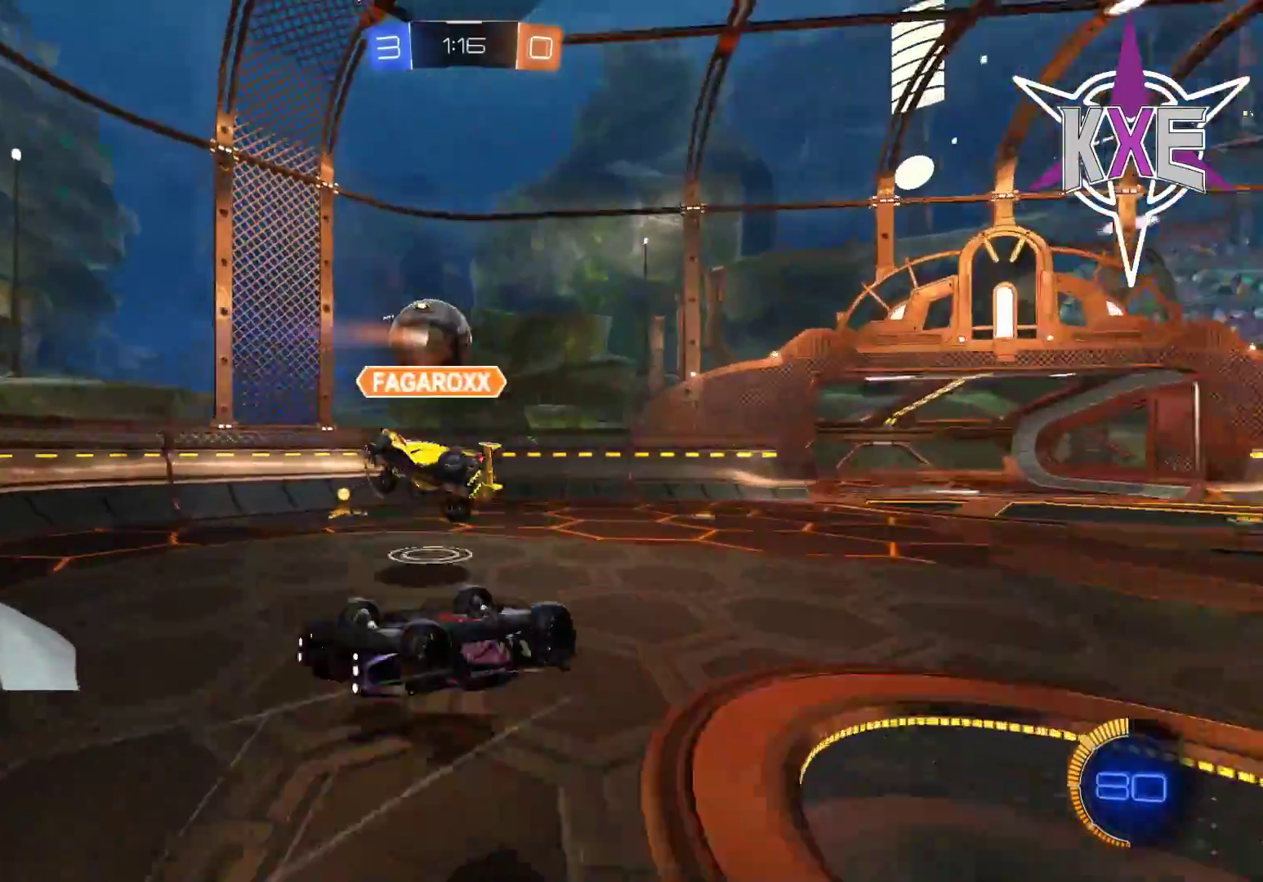
{"buttons": ["R2"], "left_stick": "up-right", "right_stick": "center", "events": [[267, "R2", "down"], [267, "left_stick", "up"], [333, "TRIANGLE", "down"], [367, "left_stick", "up-right"], [450, "TRIANGLE", "up"]]}
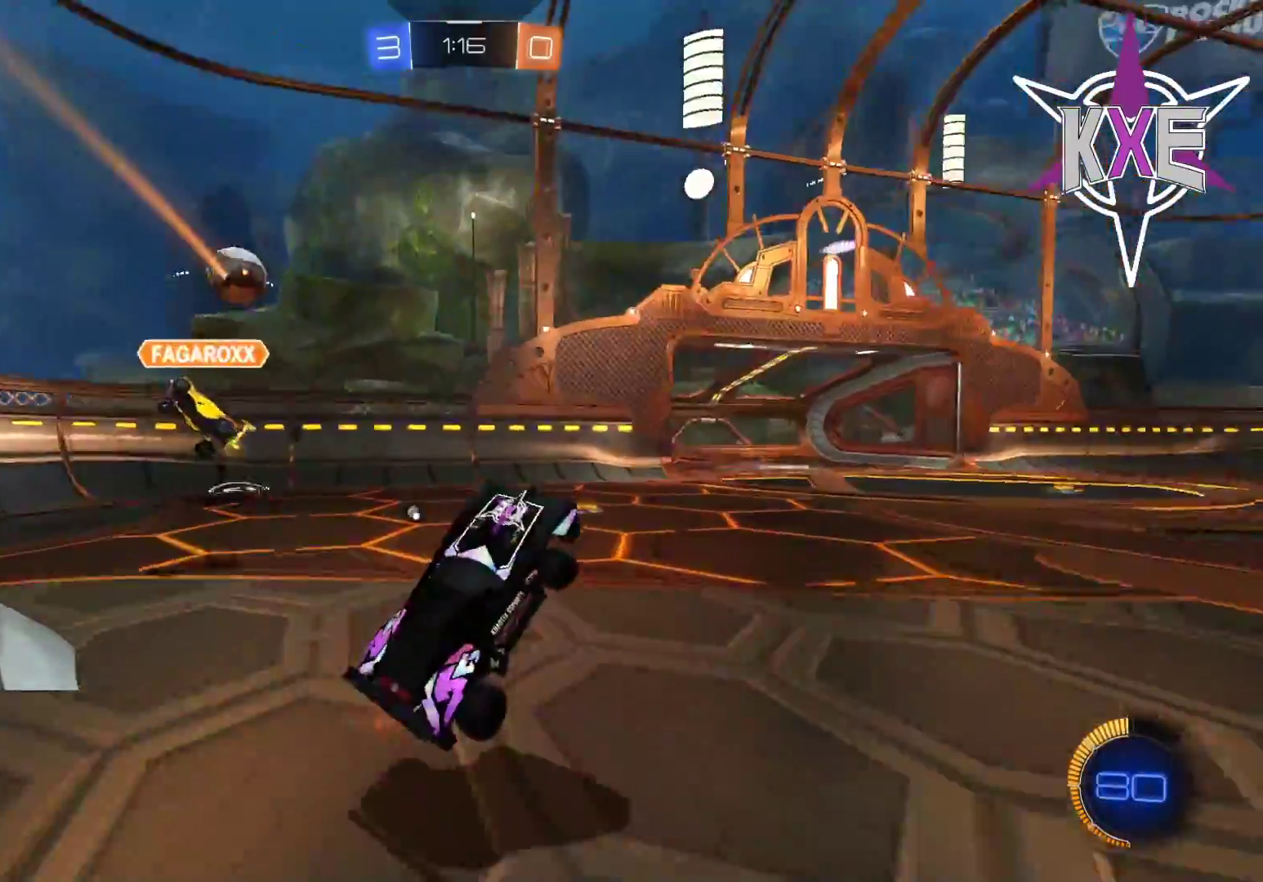
{"buttons": ["R1", "R2"], "left_stick": "up", "right_stick": "center", "events": [[183, "R1", "down"], [233, "left_stick", "right"], [417, "left_stick", "up"]]}
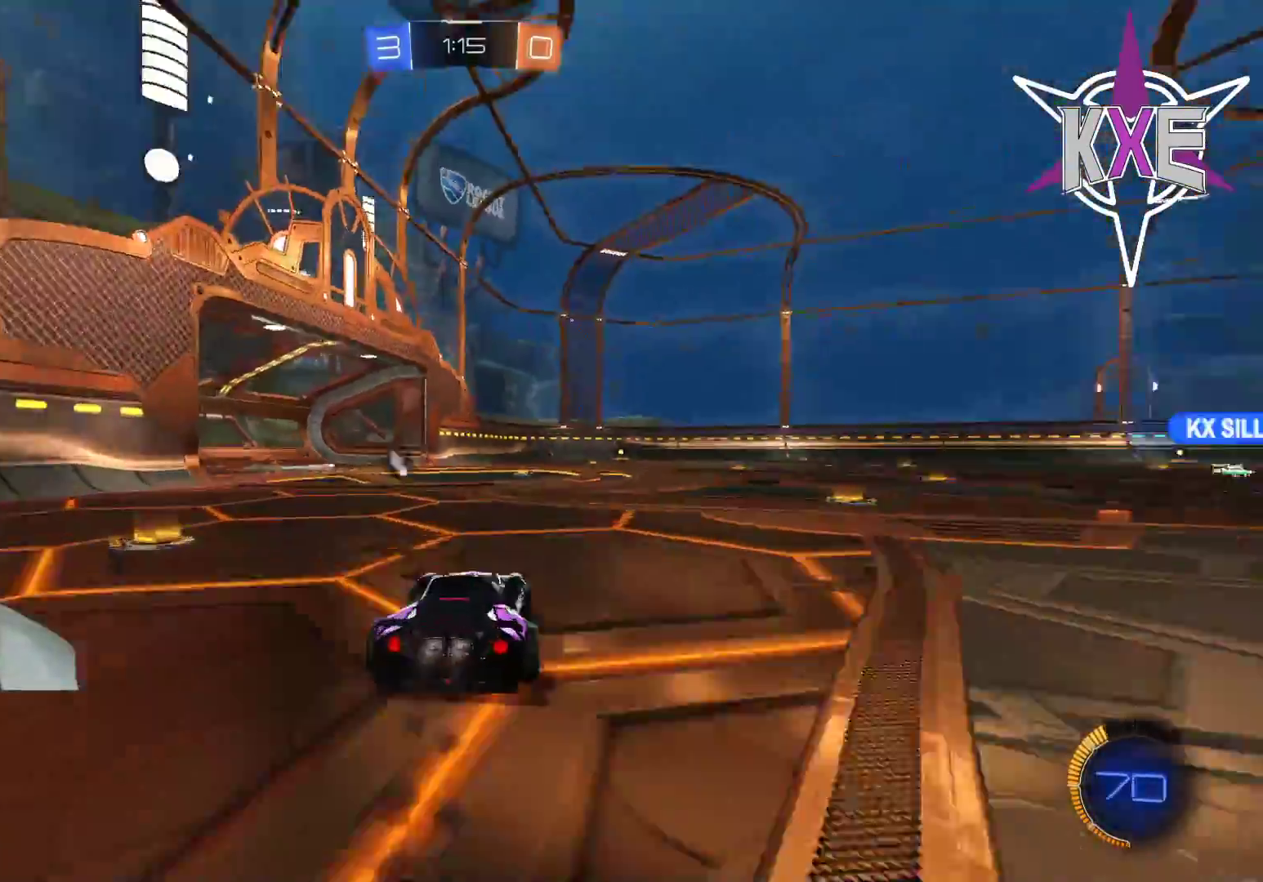
{"buttons": ["CROSS", "R1", "R2"], "left_stick": "up-right", "right_stick": "center", "events": [[50, "left_stick", "up-right"], [217, "L3", "down"], [283, "left_stick", "right"], [417, "left_stick", "up-right"], [433, "CROSS", "down"], [433, "L3", "up"]]}
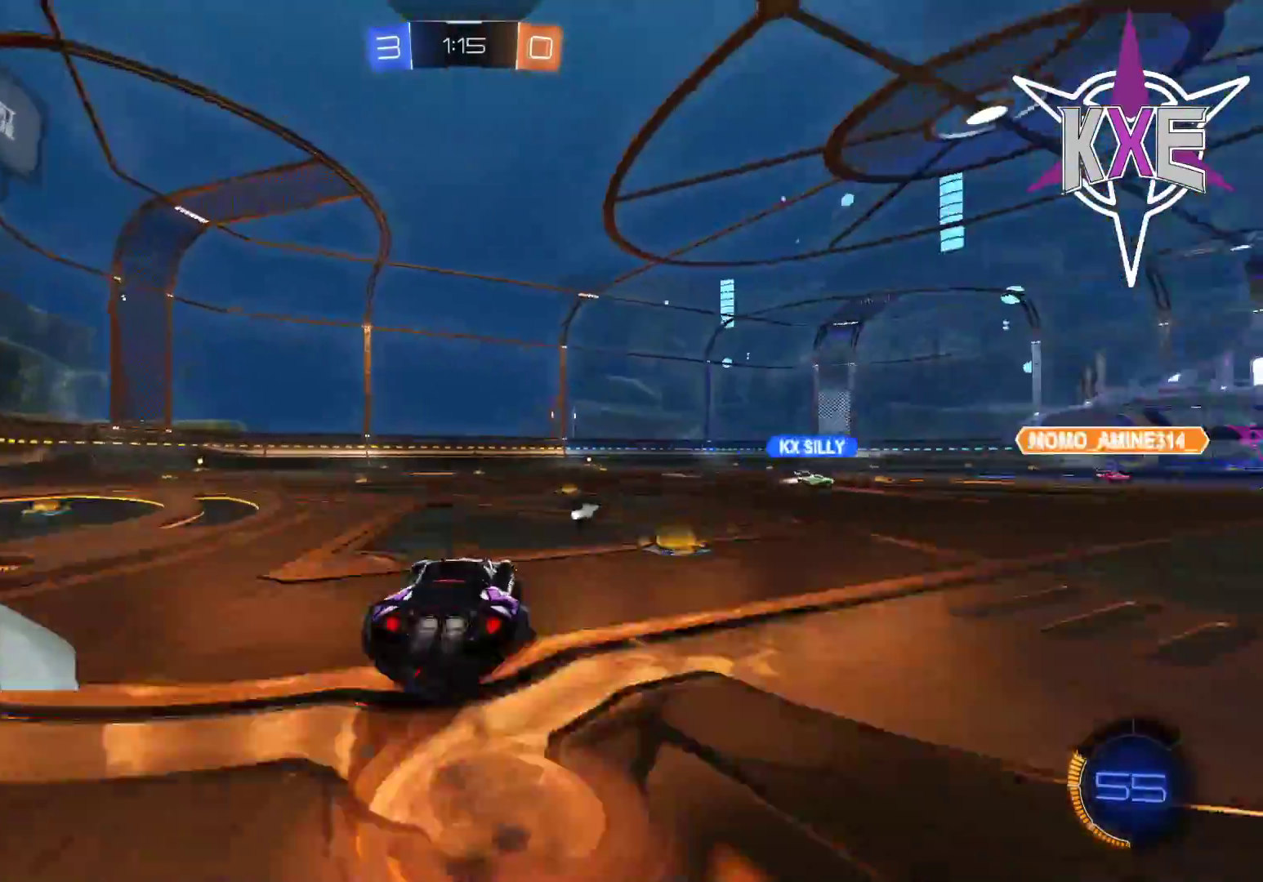
{"buttons": ["TRIANGLE", "R2"], "left_stick": "center", "right_stick": "center", "events": [[17, "CROSS", "up"], [83, "CROSS", "down"], [233, "CROSS", "up"], [333, "R1", "up"], [383, "left_stick", "center"], [433, "TRIANGLE", "down"]]}
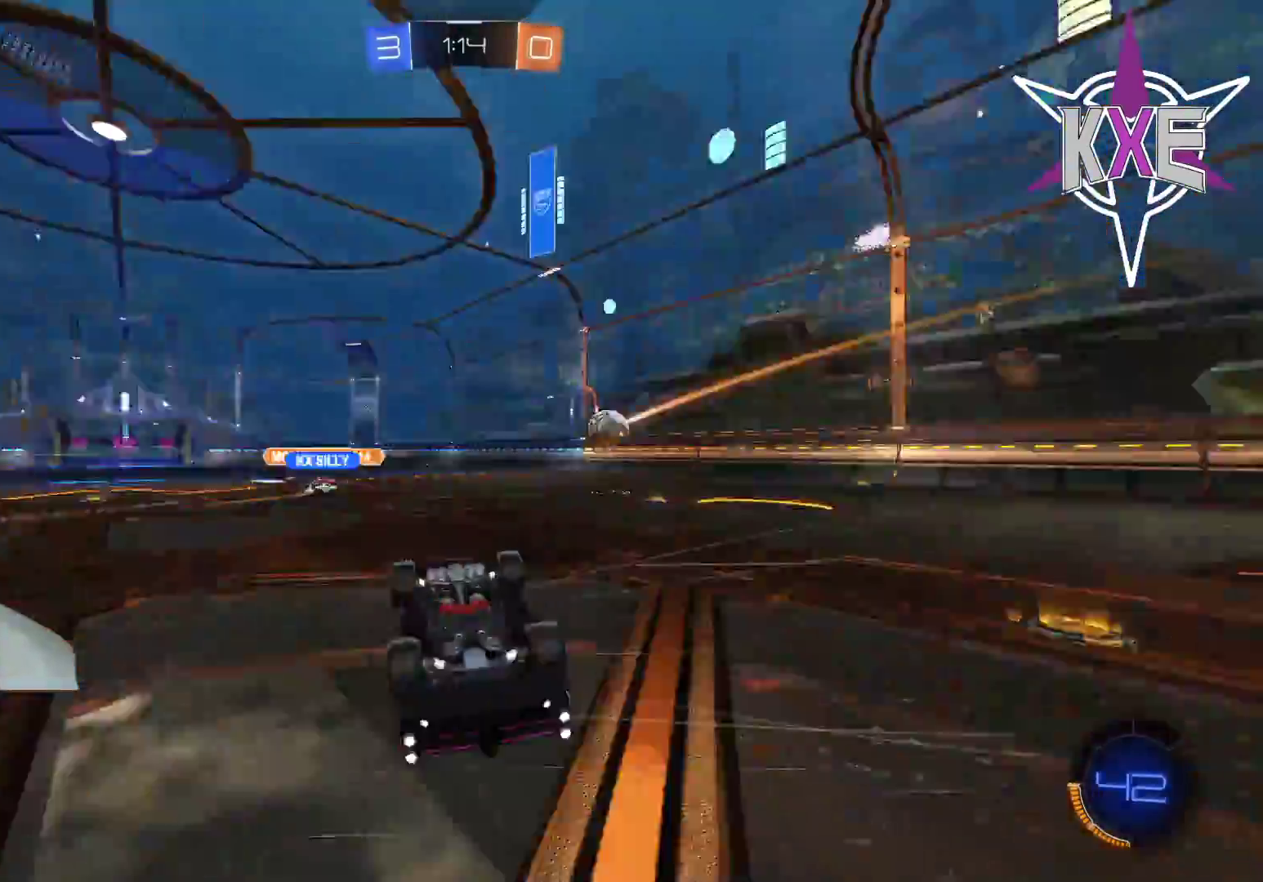
{"buttons": ["R2"], "left_stick": "center", "right_stick": "center", "events": [[67, "TRIANGLE", "up"], [150, "R2", "up"], [333, "R2", "down"]]}
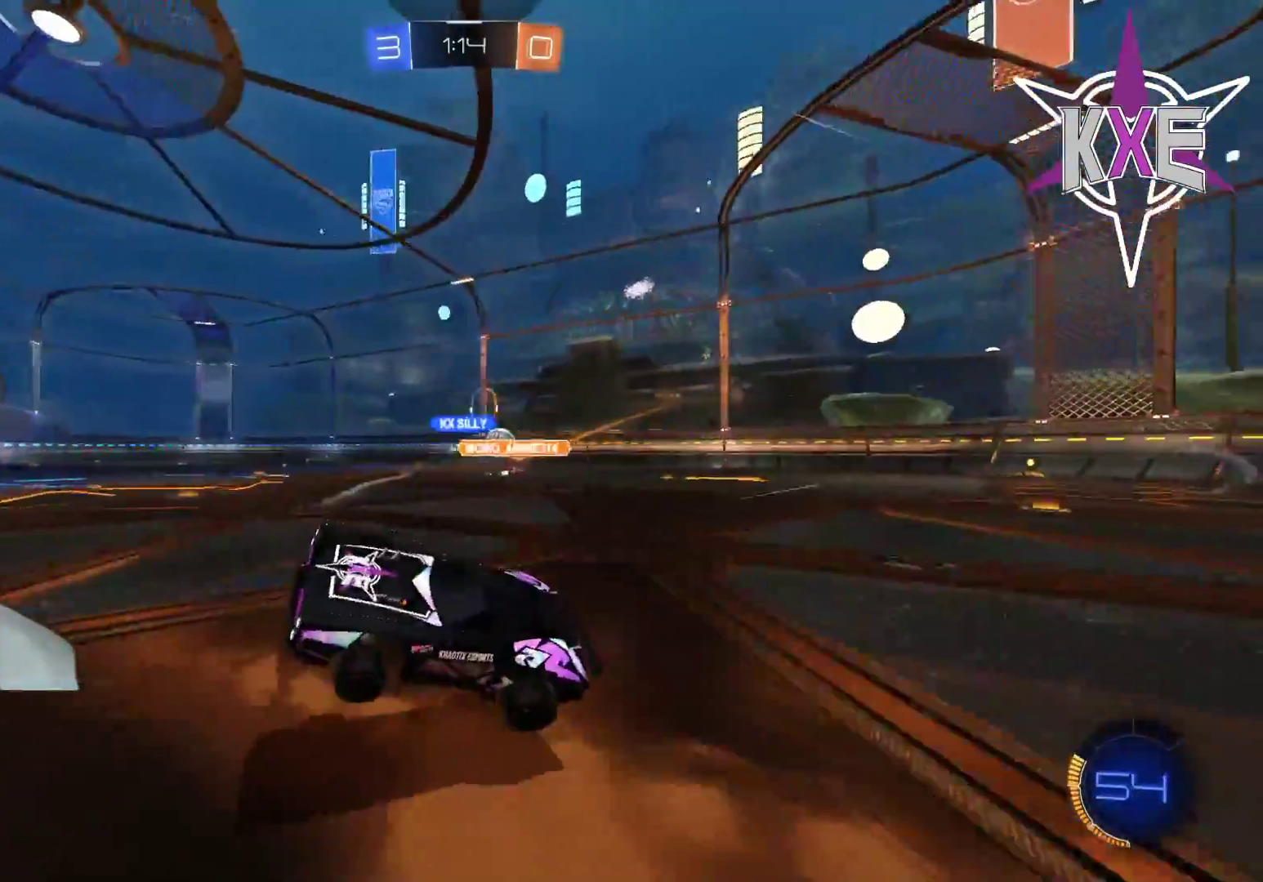
{"buttons": ["TRIANGLE", "R2"], "left_stick": "center", "right_stick": "center", "events": [[450, "TRIANGLE", "down"]]}
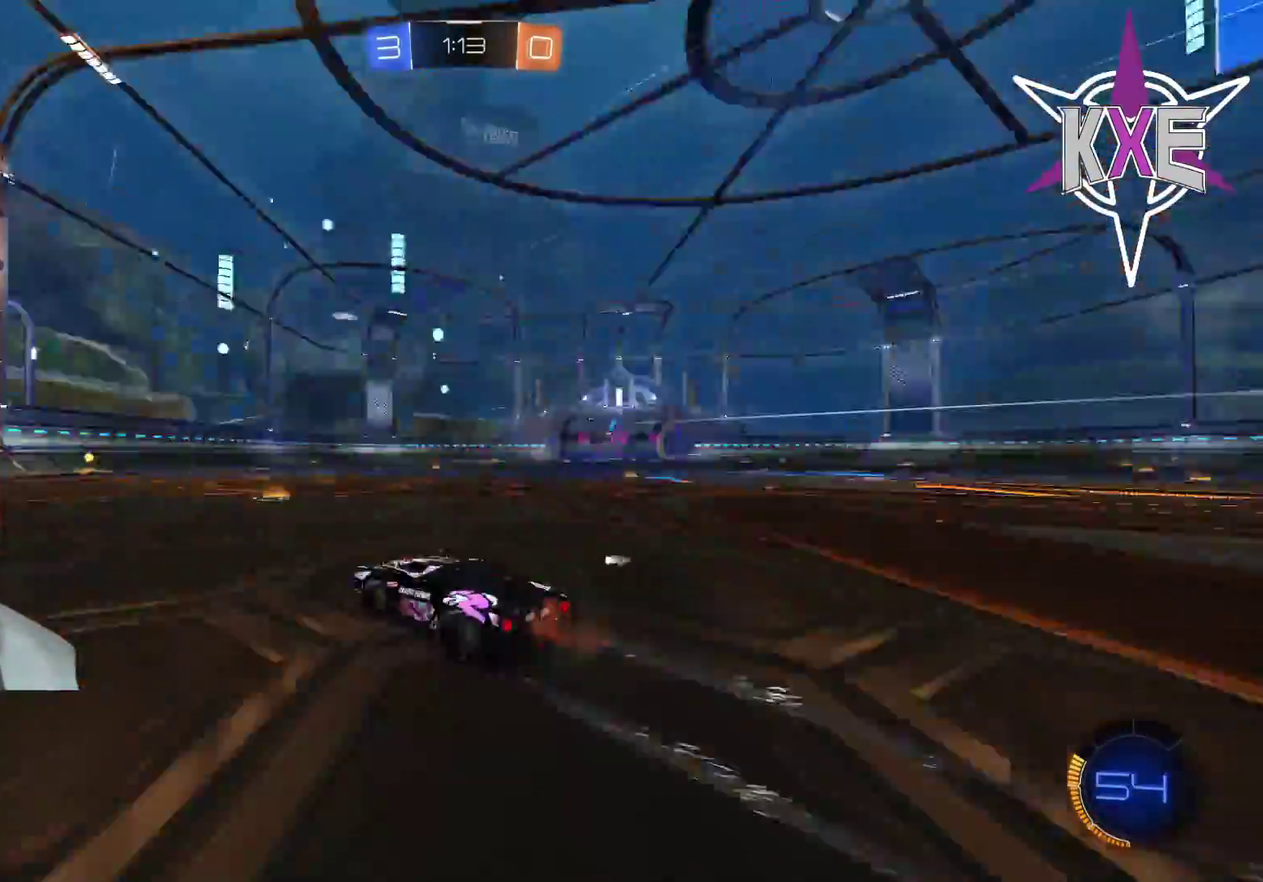
{"buttons": ["R2"], "left_stick": "up-left", "right_stick": "center", "events": [[83, "TRIANGLE", "up"], [167, "R1", "down"], [417, "R1", "up"], [467, "left_stick", "up-left"]]}
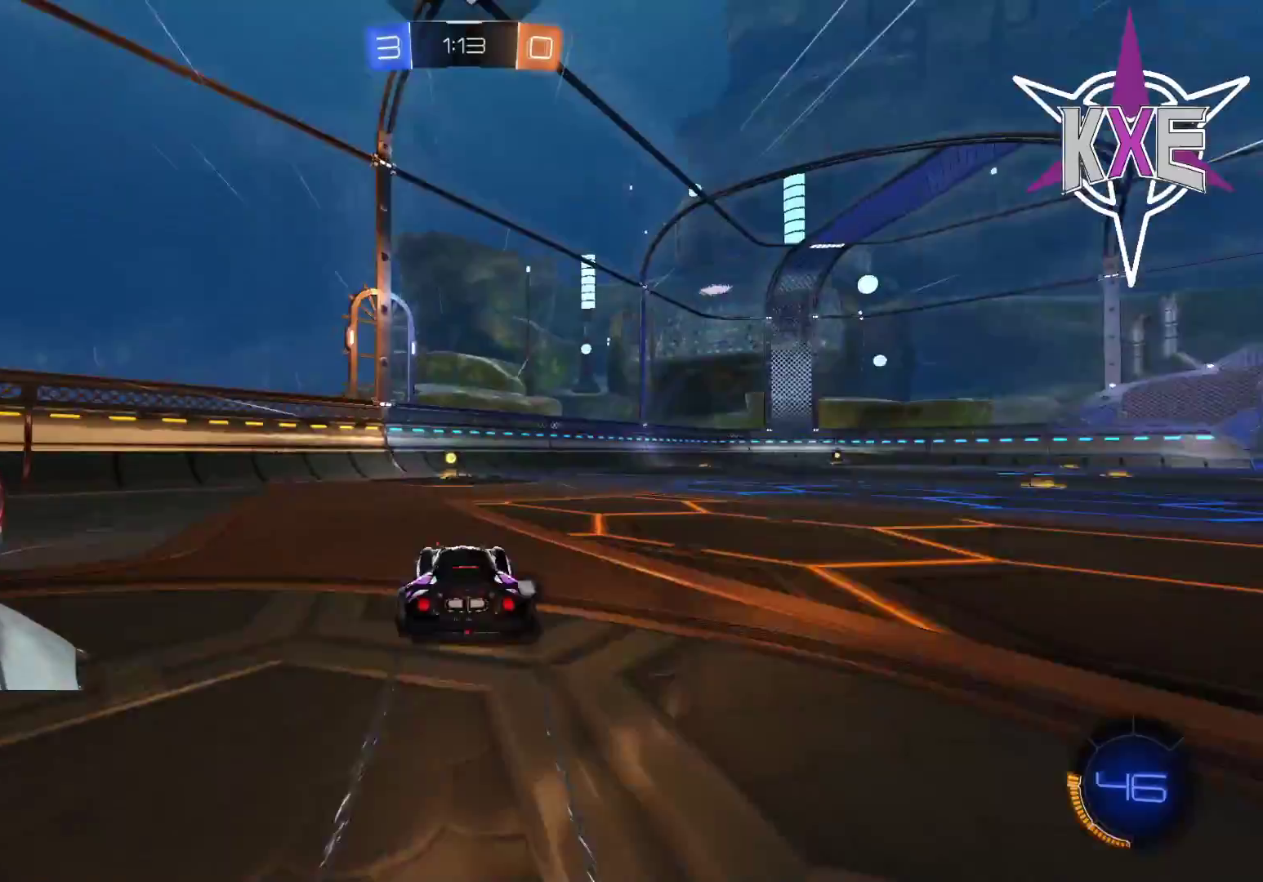
{"buttons": ["TRIANGLE", "R2"], "left_stick": "right", "right_stick": "center", "events": [[100, "left_stick", "center"], [267, "left_stick", "down-right"], [417, "left_stick", "center"], [483, "left_stick", "right"], [500, "TRIANGLE", "down"]]}
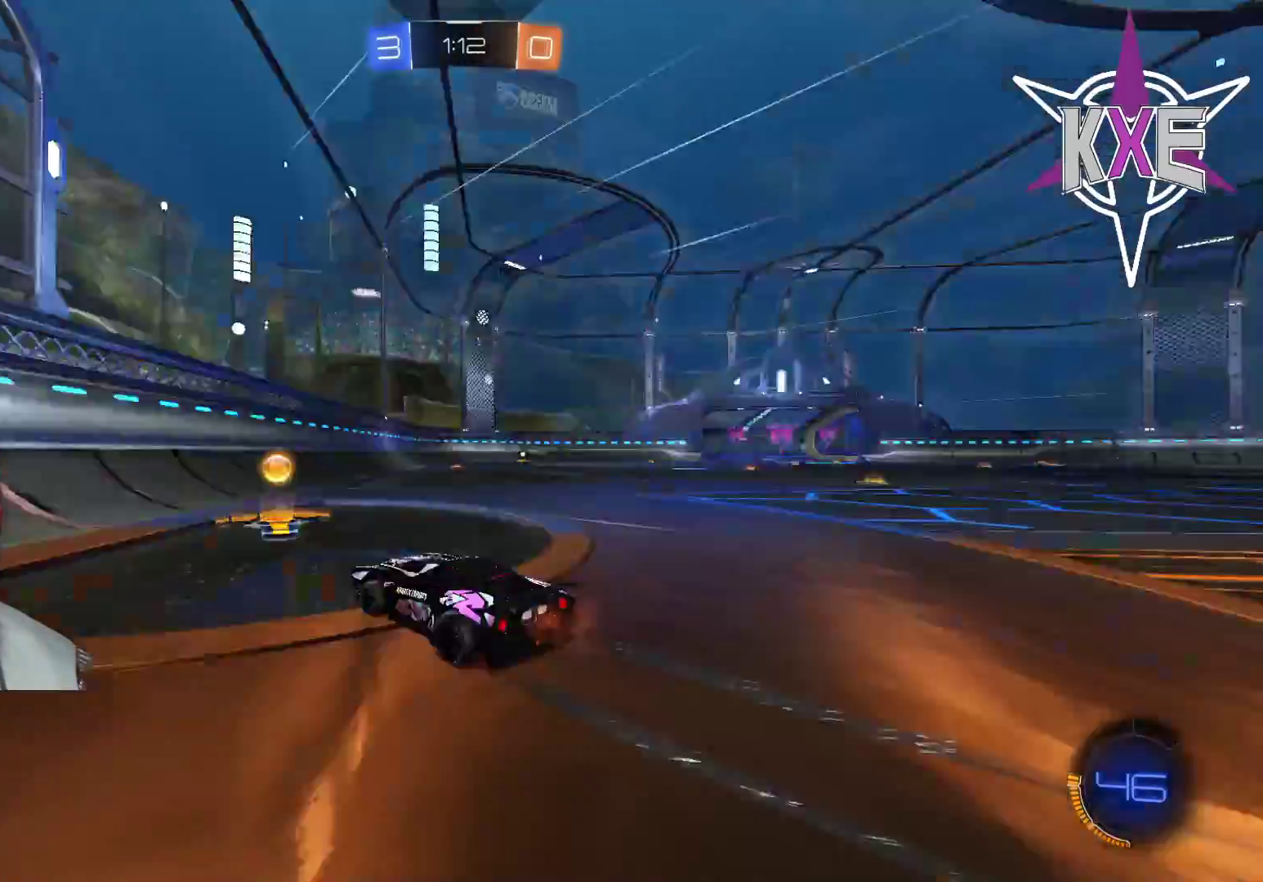
{"buttons": ["R2"], "left_stick": "right", "right_stick": "center", "events": [[17, "left_stick", "down-right"], [83, "TRIANGLE", "up"], [133, "R1", "down"], [333, "left_stick", "right"], [350, "R1", "up"]]}
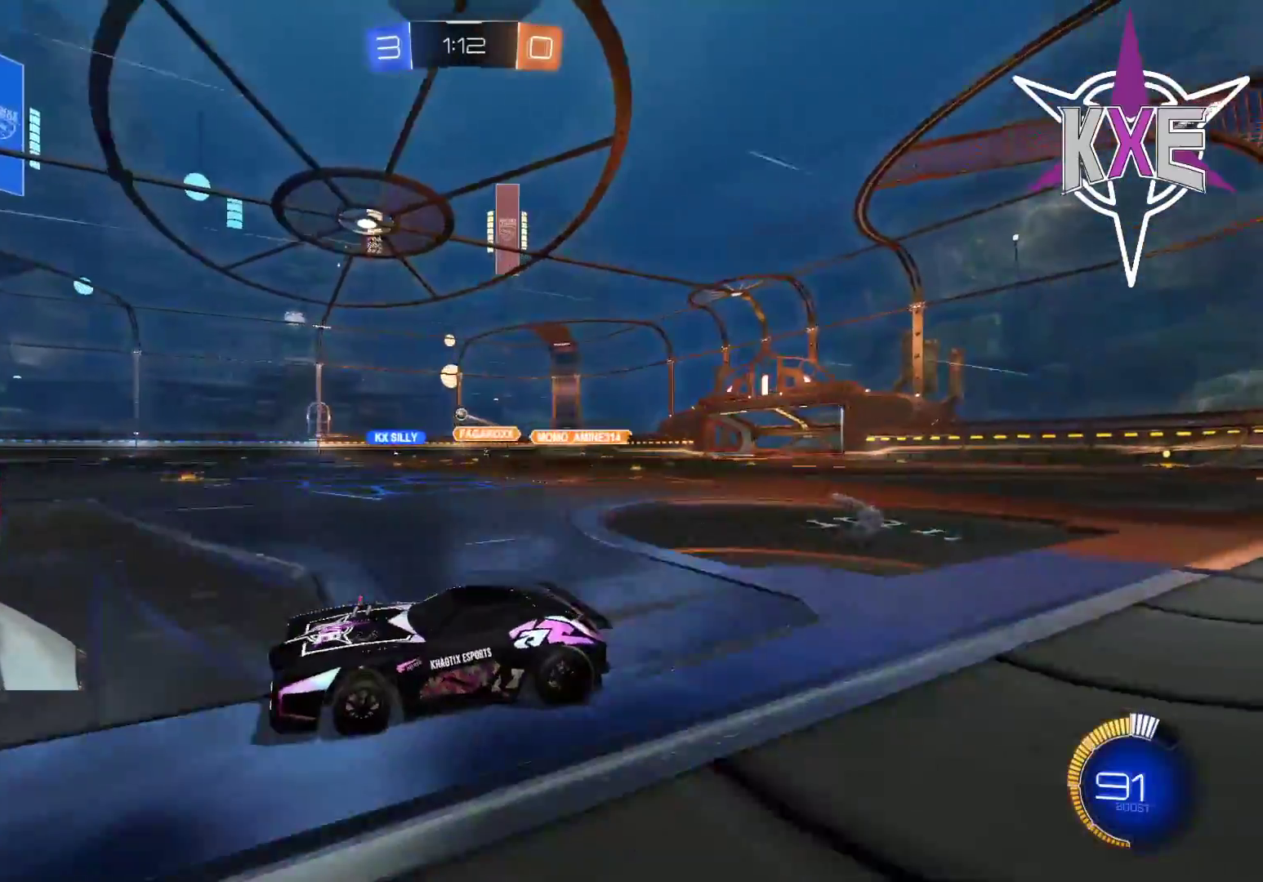
{"buttons": [], "left_stick": "center", "right_stick": "center", "events": [[33, "left_stick", "center"], [317, "R2", "up"]]}
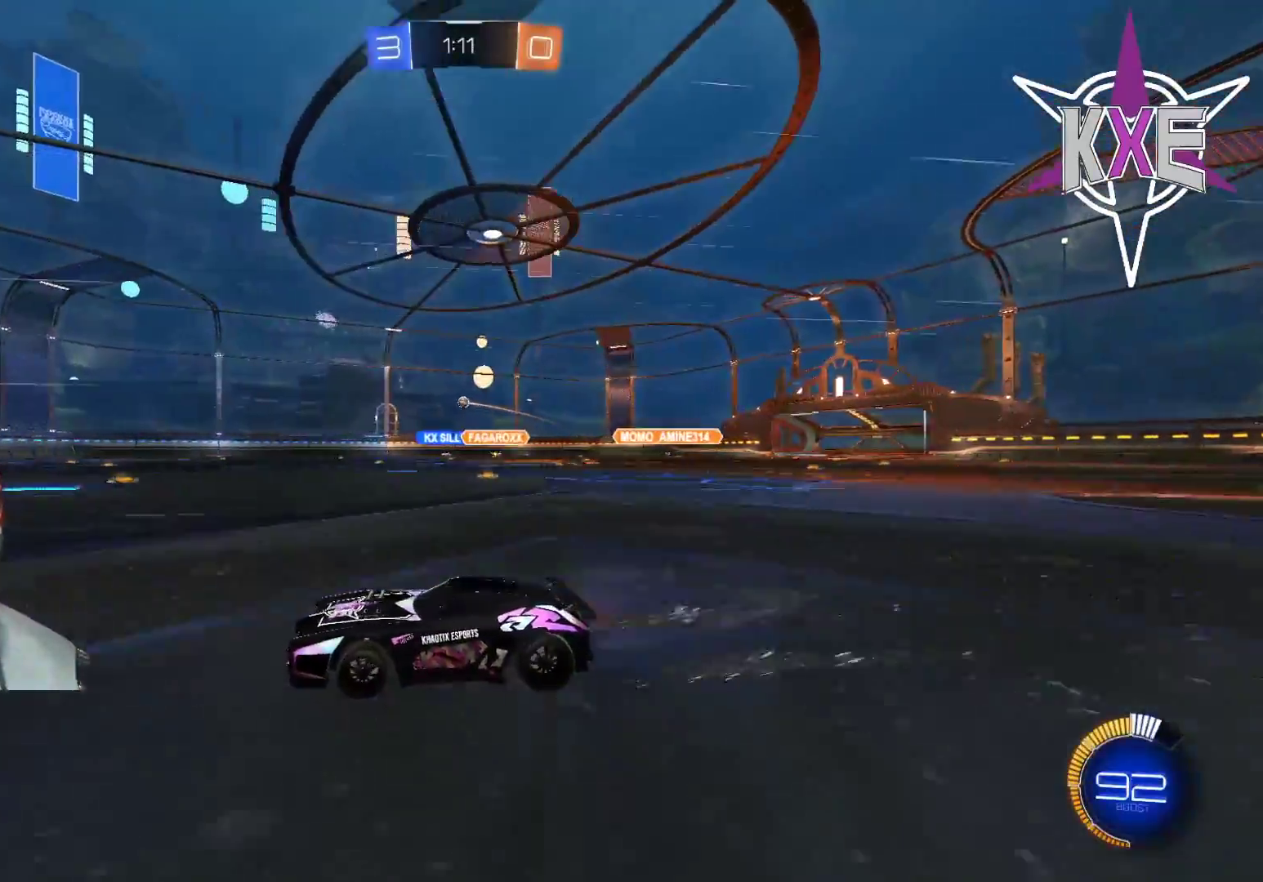
{"buttons": ["R2"], "left_stick": "right", "right_stick": "center", "events": [[17, "R2", "down"], [417, "left_stick", "right"]]}
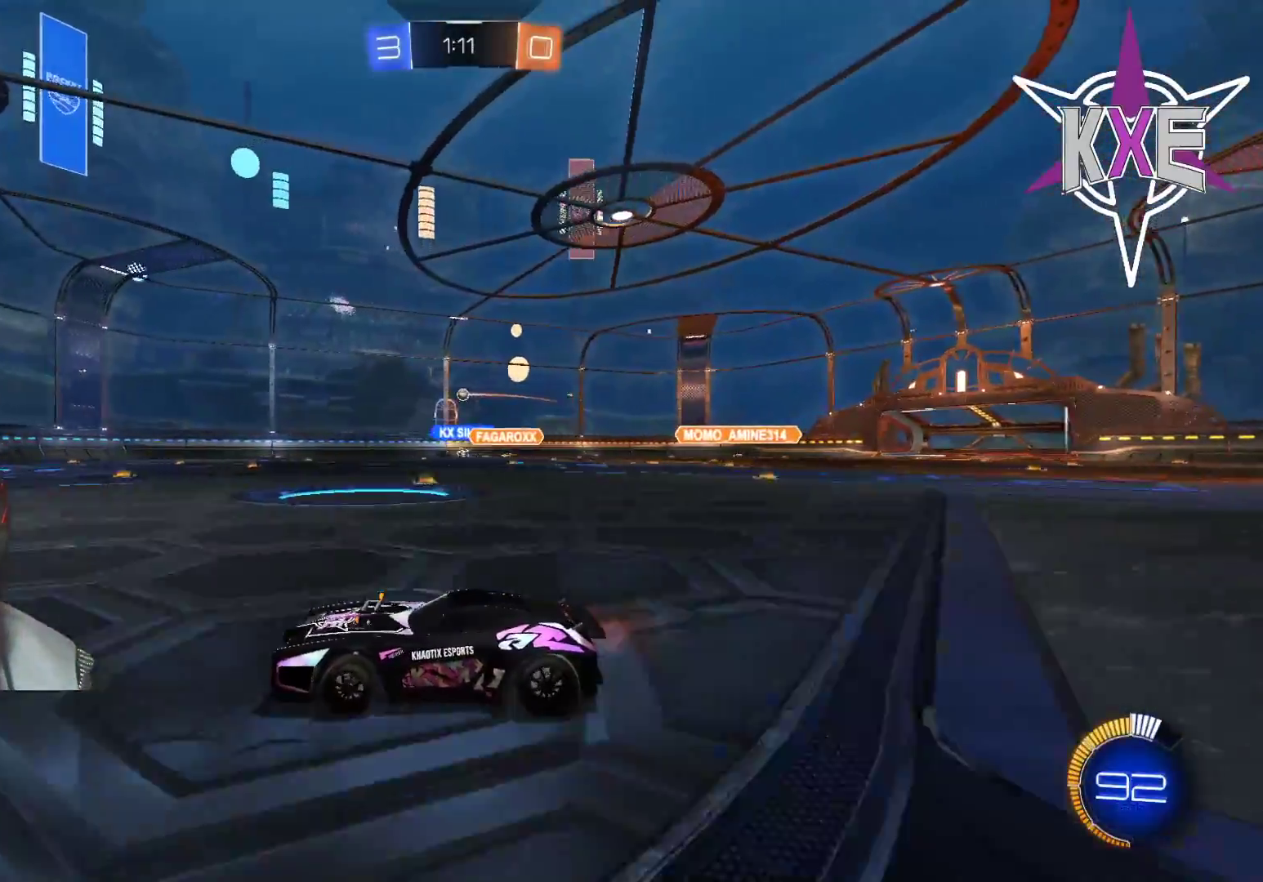
{"buttons": [], "left_stick": "center", "right_stick": "center", "events": [[67, "left_stick", "center"], [300, "left_stick", "right"], [350, "left_stick", "down-right"], [400, "R2", "up"], [483, "left_stick", "center"]]}
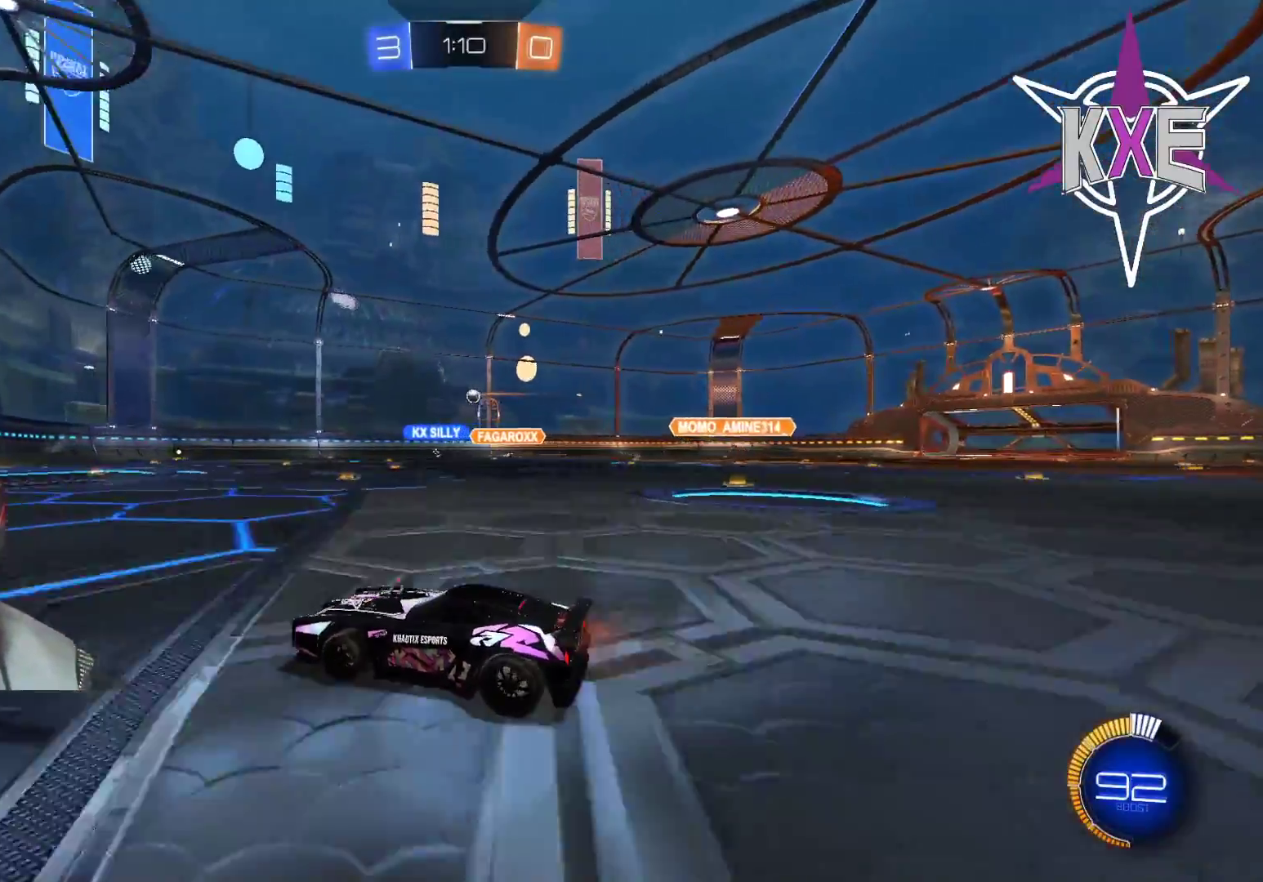
{"buttons": [], "left_stick": "left", "right_stick": "center", "events": [[183, "left_stick", "right"], [283, "left_stick", "center"], [367, "left_stick", "left"]]}
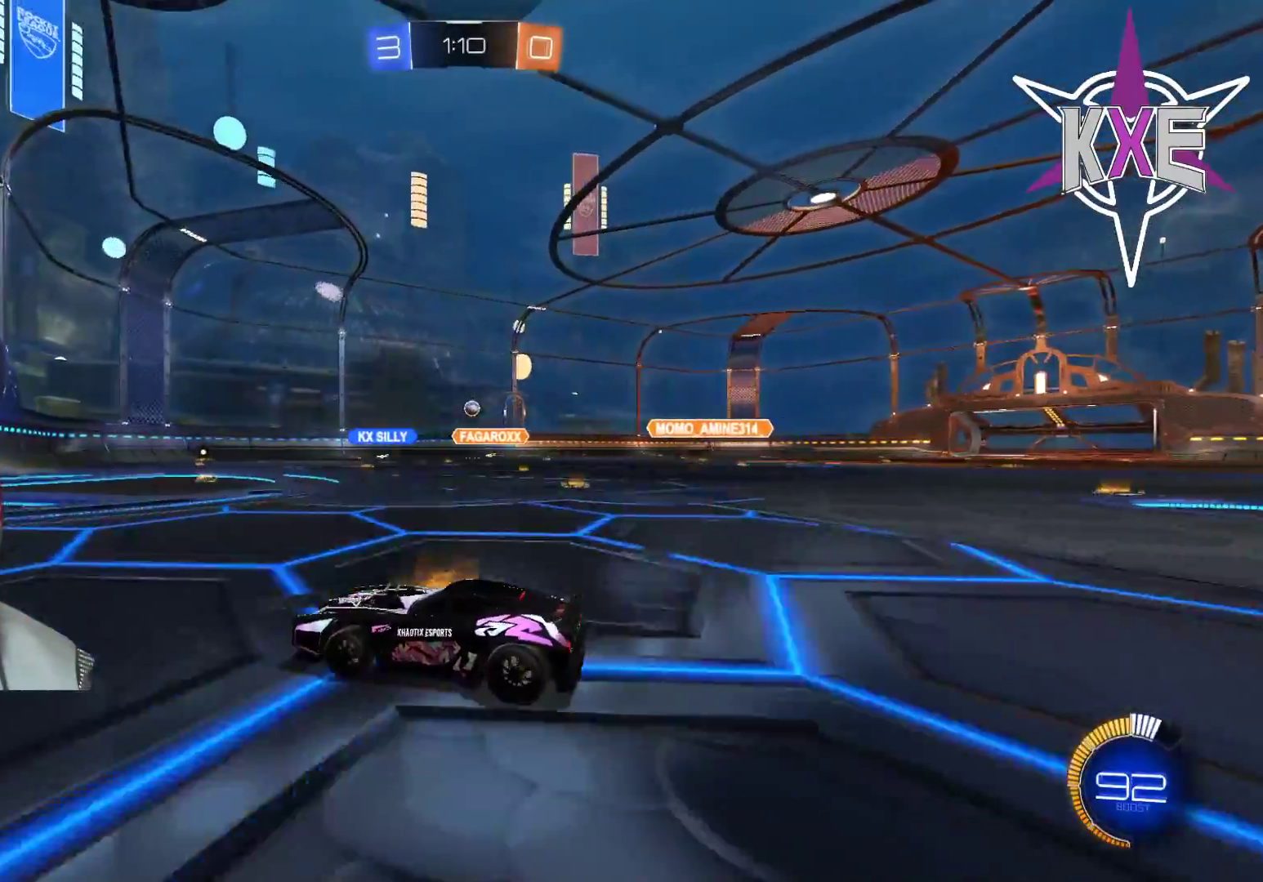
{"buttons": ["L2"], "left_stick": "center", "right_stick": "center", "events": [[50, "left_stick", "center"], [100, "left_stick", "down-right"], [317, "left_stick", "center"], [350, "L2", "down"], [367, "left_stick", "up-right"], [450, "left_stick", "center"]]}
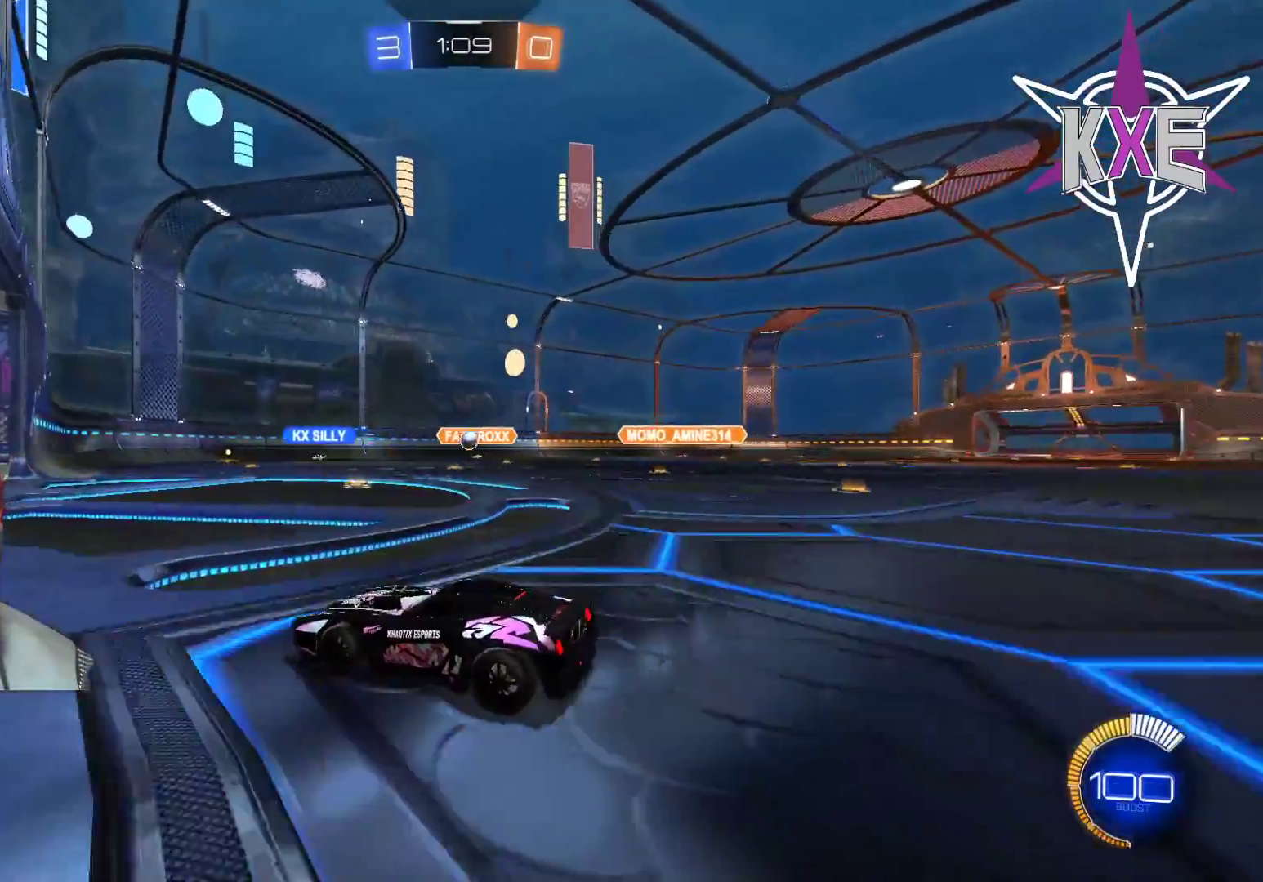
{"buttons": ["R2"], "left_stick": "down-right", "right_stick": "center", "events": [[33, "L2", "up"], [283, "R2", "down"], [383, "left_stick", "down-right"]]}
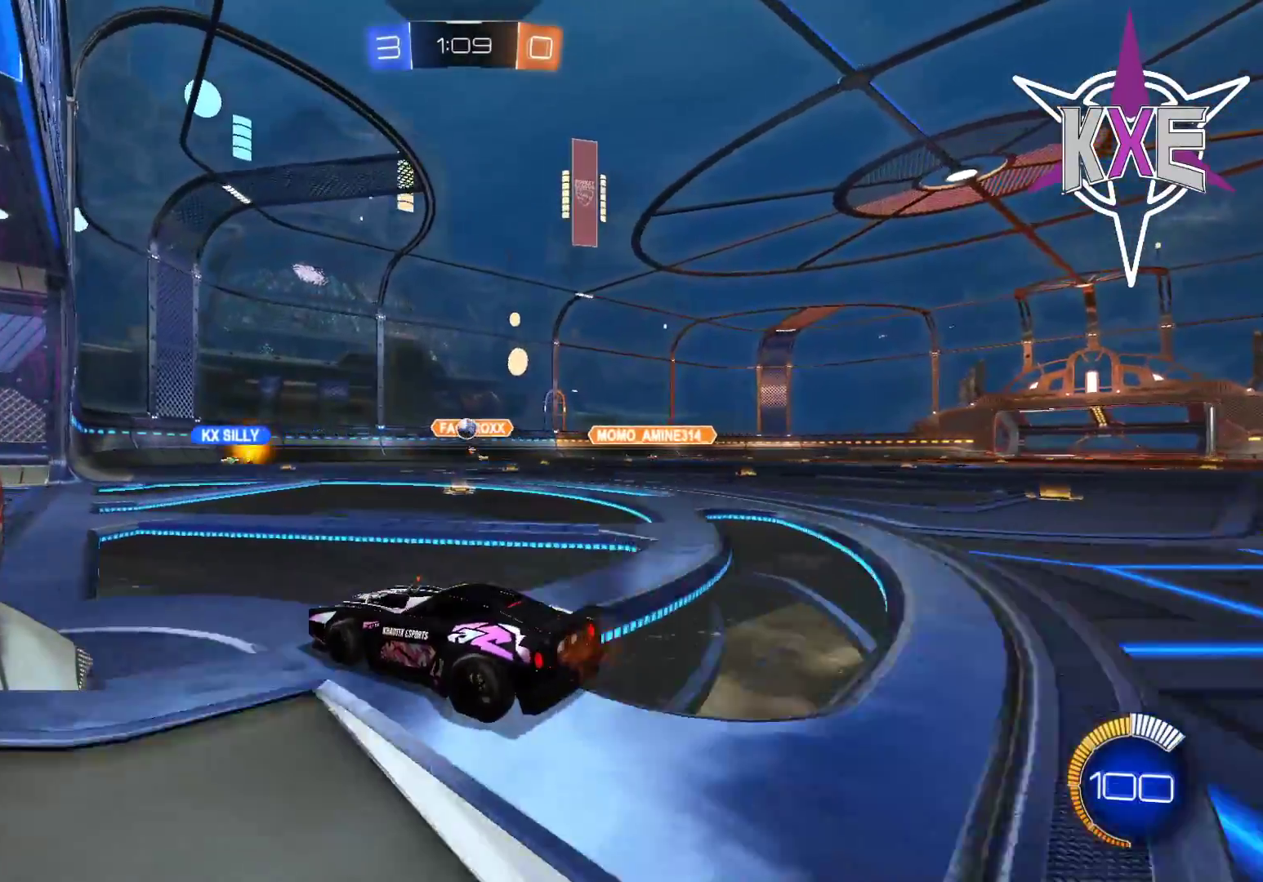
{"buttons": [], "left_stick": "center", "right_stick": "center", "events": [[83, "left_stick", "center"], [483, "R2", "up"]]}